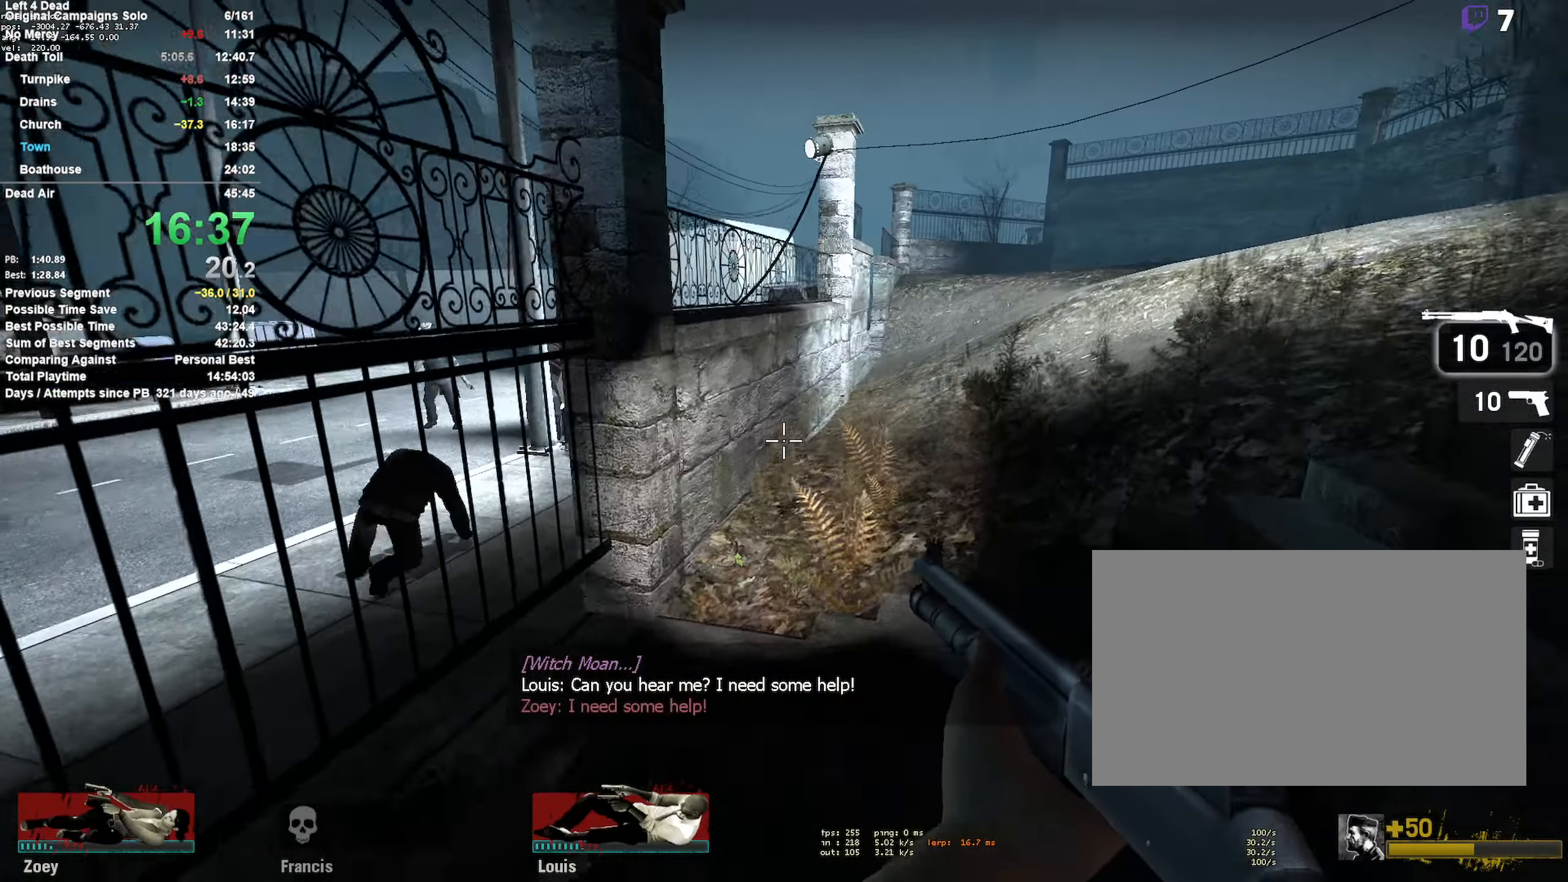
Gameplay with keyboard and mouse; each line is a JSON object with the keys and mouse buttons held at the frame after it. "events" lists presses ("down") and releases ("up") of "1", "2", "3", "4", "5", "a", "alt", "c", "ctrl", "d", "e", "f", "q", "r", "s", "shift", "space", "tab", "v", "w", "x", "z", "mouse_left", "mouse_middle", "mouse_right", "mouse_mb4", "mouse_mb5", "mouse_wheel_up" and "mouse_wheel_down" between this image and that frame as [ms after this image, input, new state], when the widget could be followed in between. "mouse_left", "mouse_middle", "mouse_right", "mouse_mb4", "mouse_mb5", "mouse_wheel_up", "mouse_wheel_down" = the "left", "middle", "right", "mb4", "mb5", "wheel_up", "wheel_down" buttons of the "mouse" list. No other keys are recorded. Mouse movement is not recorded.
{"keys": ["w"], "mouse": [], "events": [[450, "d", "up"]]}
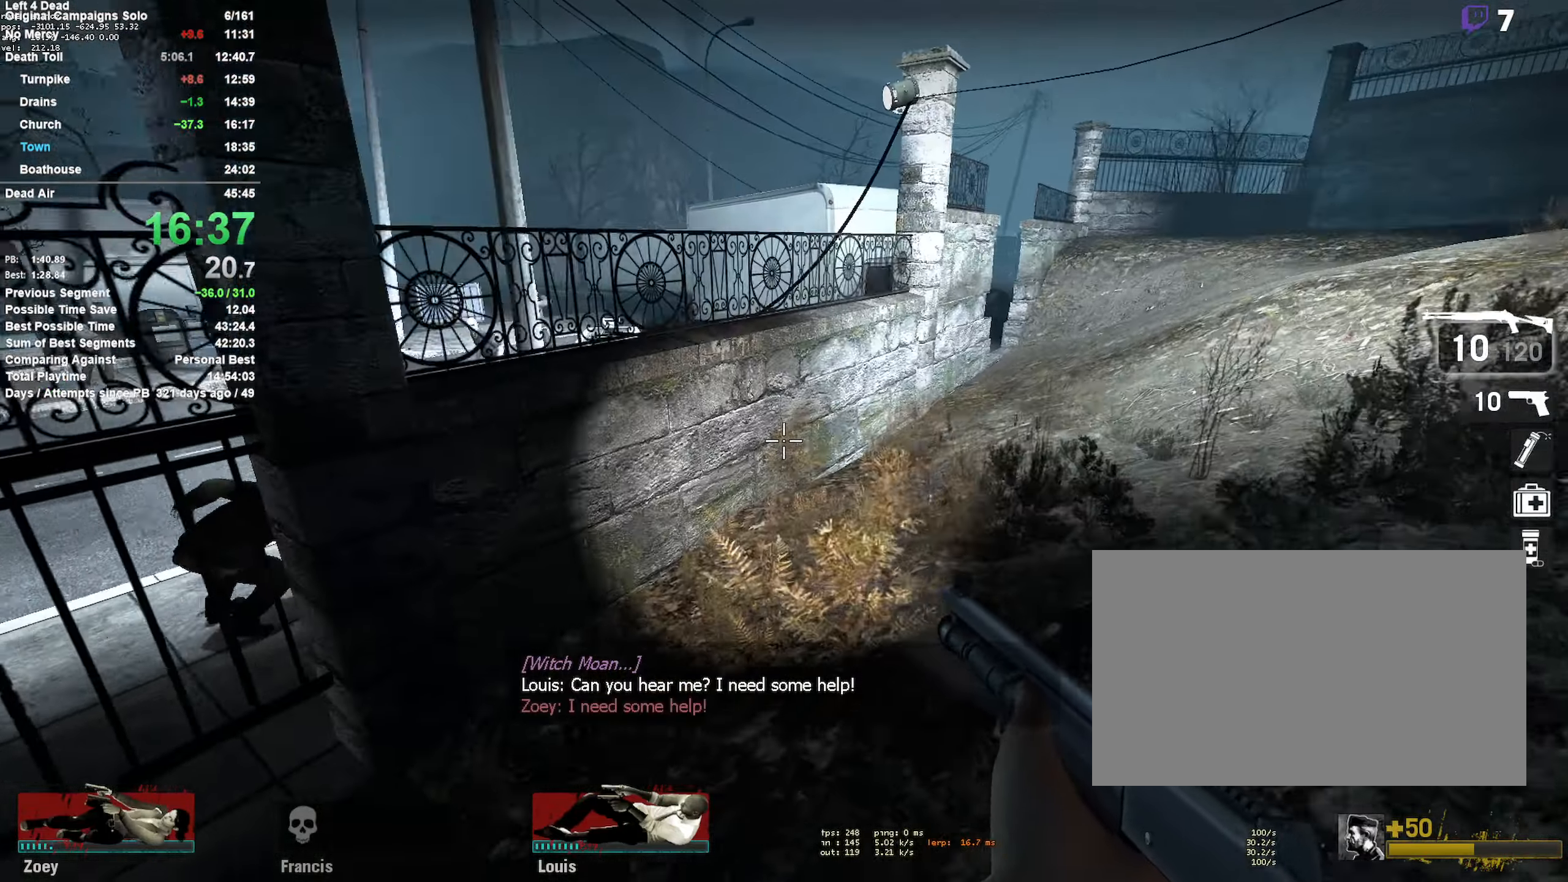
{"keys": ["a", "shift", "space"], "mouse": [], "events": [[167, "a", "down"], [267, "a", "up"], [367, "a", "down"], [417, "space", "down"], [450, "shift", "down"], [450, "w", "up"]]}
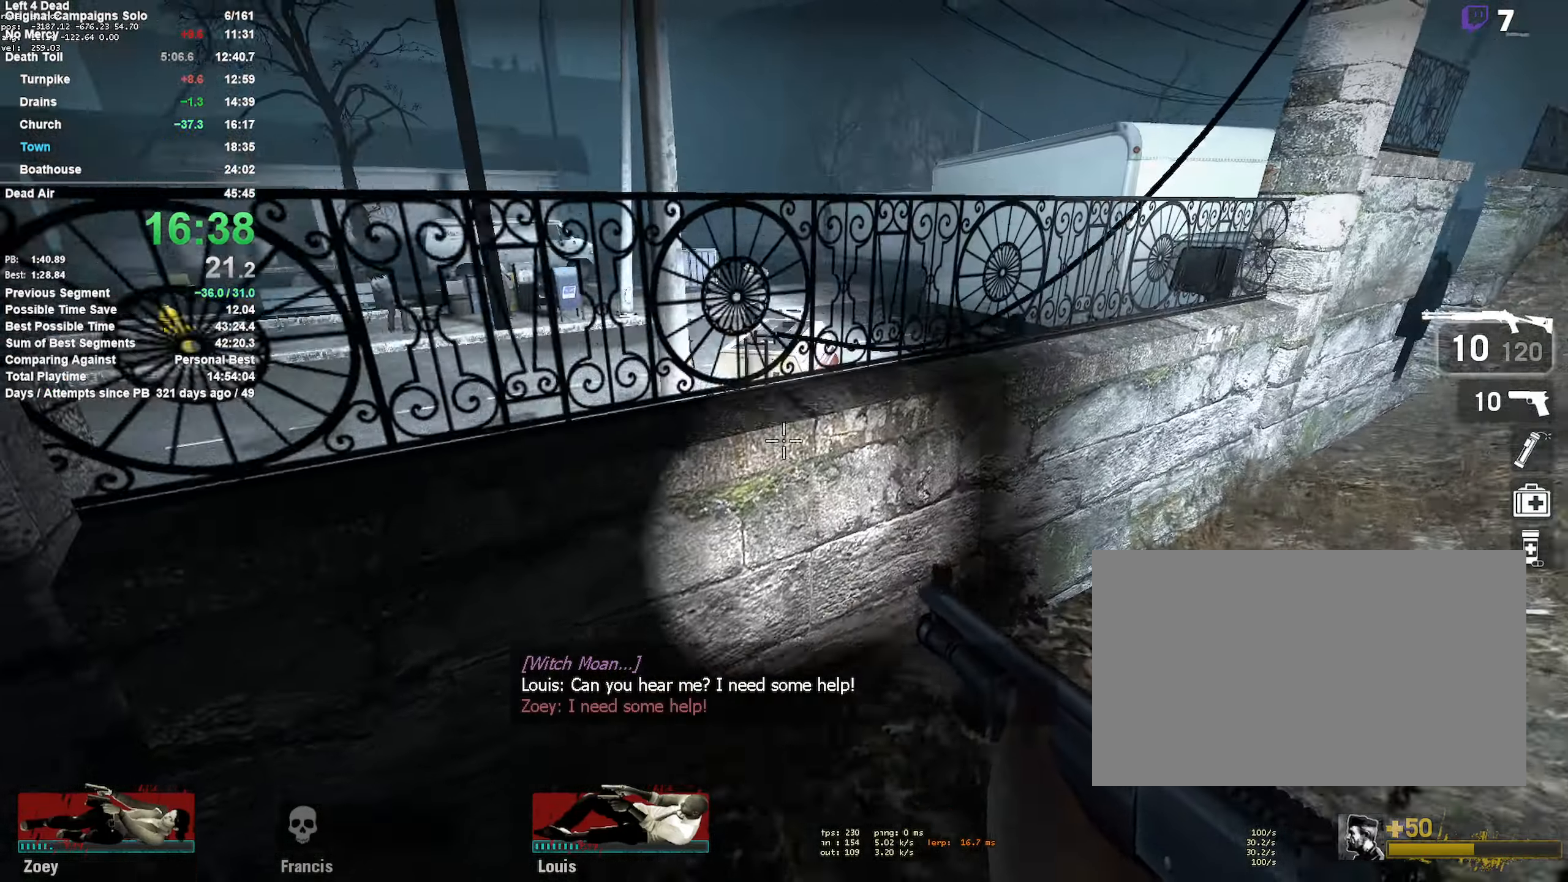
{"keys": ["d", "shift", "space", "w"], "mouse": [], "events": [[100, "space", "up"], [183, "shift", "up"], [283, "a", "up"], [283, "w", "down"], [416, "space", "down"], [466, "d", "down"], [466, "shift", "down"]]}
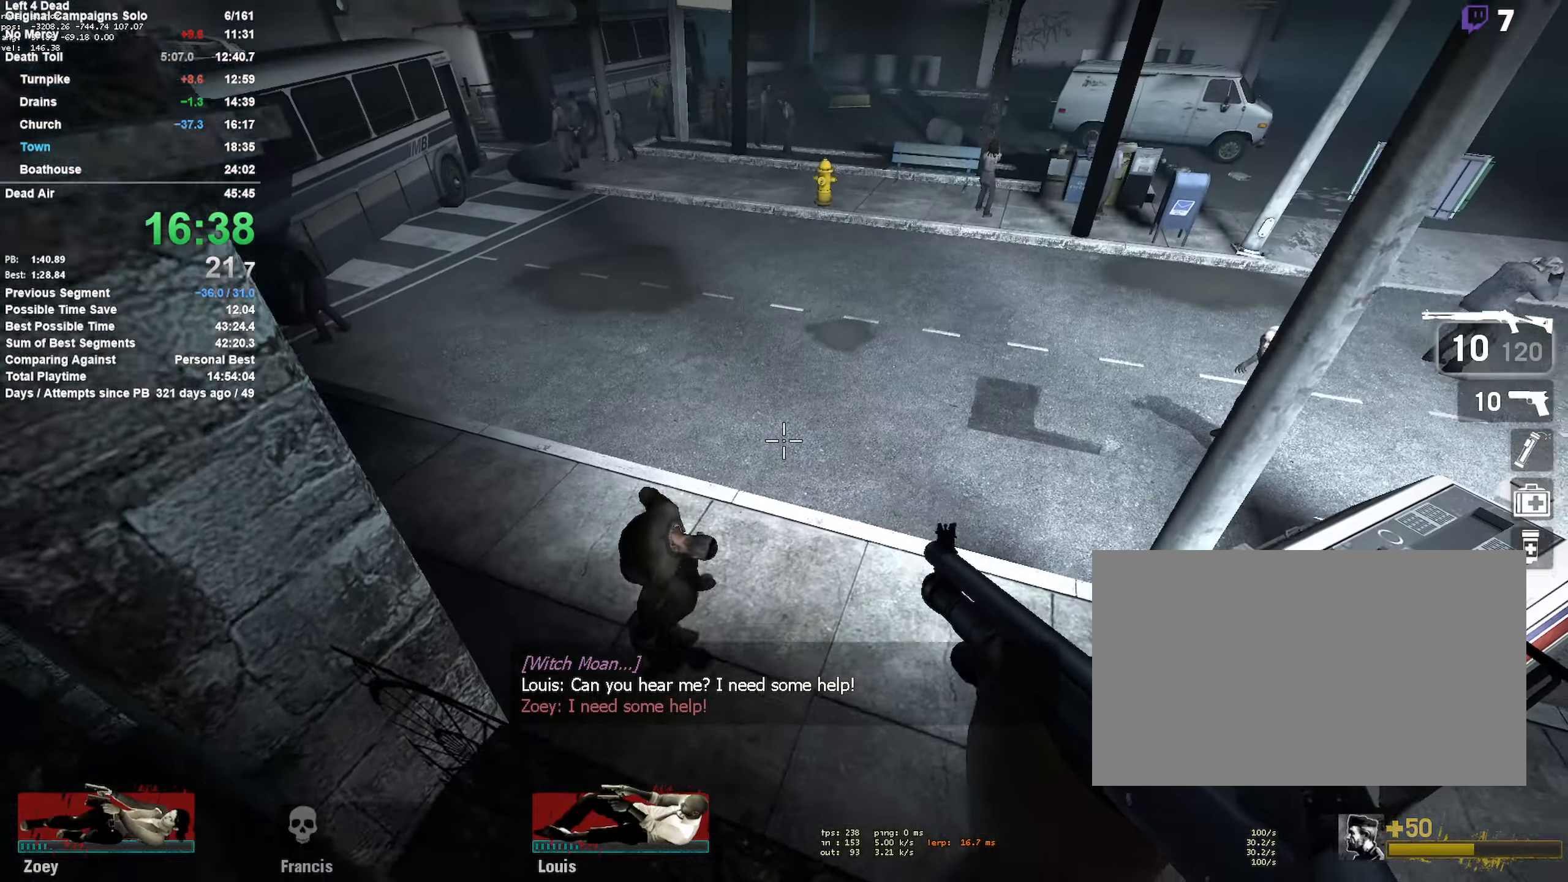
{"keys": ["a", "w"], "mouse": [], "events": [[116, "space", "up"], [166, "w", "up"], [216, "shift", "up"], [350, "d", "up"], [400, "w", "down"], [433, "a", "down"]]}
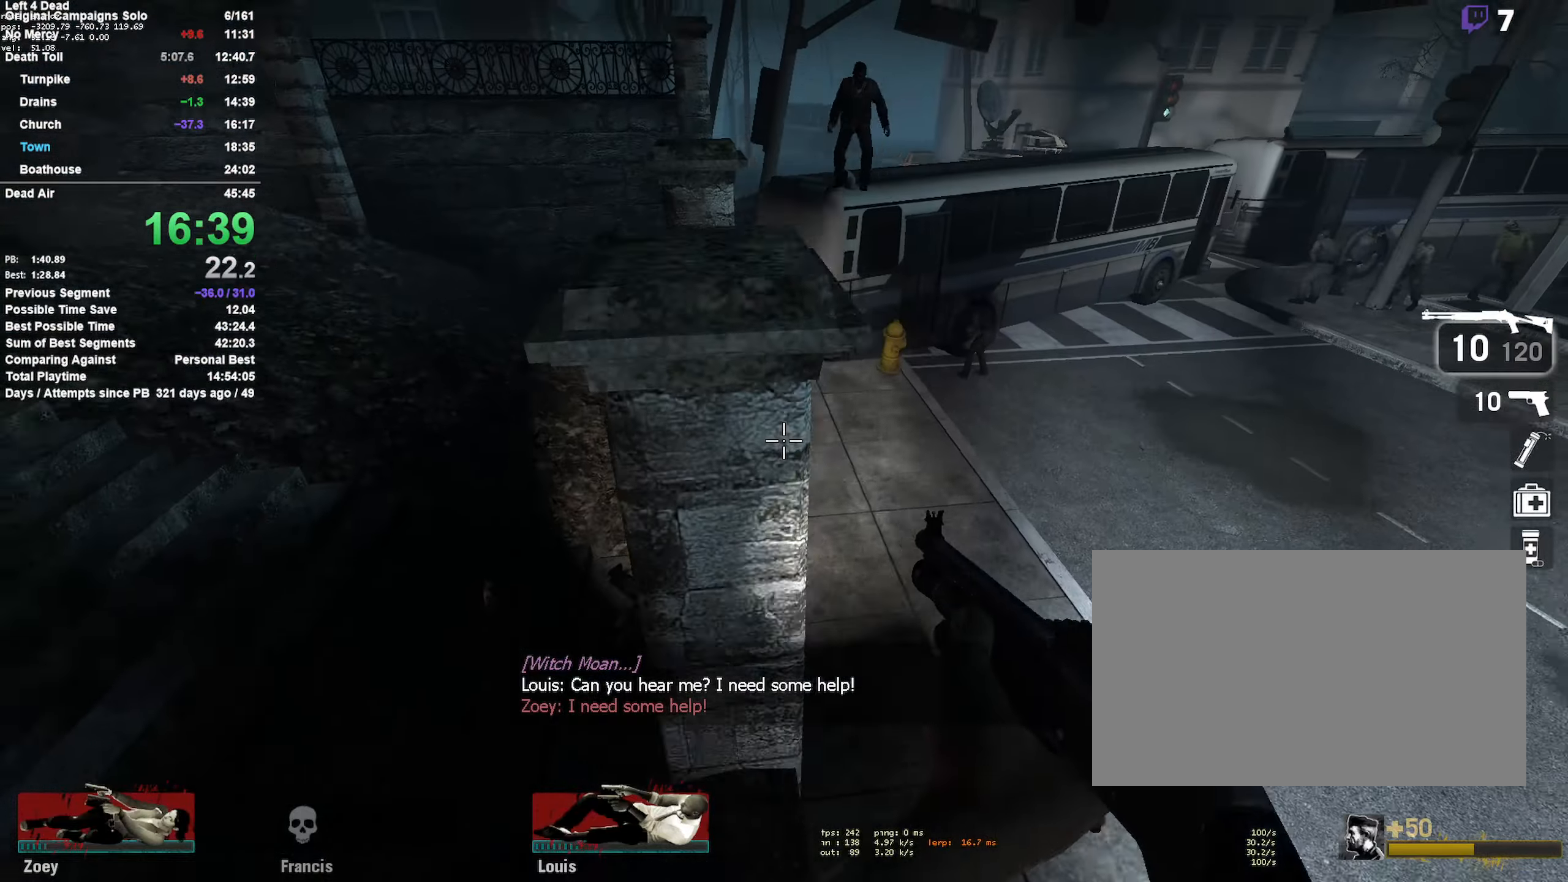
{"keys": ["w"], "mouse": [], "events": [[83, "a", "up"], [133, "space", "down"], [216, "shift", "down"], [316, "d", "down"], [316, "space", "up"], [366, "w", "up"], [400, "shift", "up"], [450, "d", "up"], [500, "w", "down"]]}
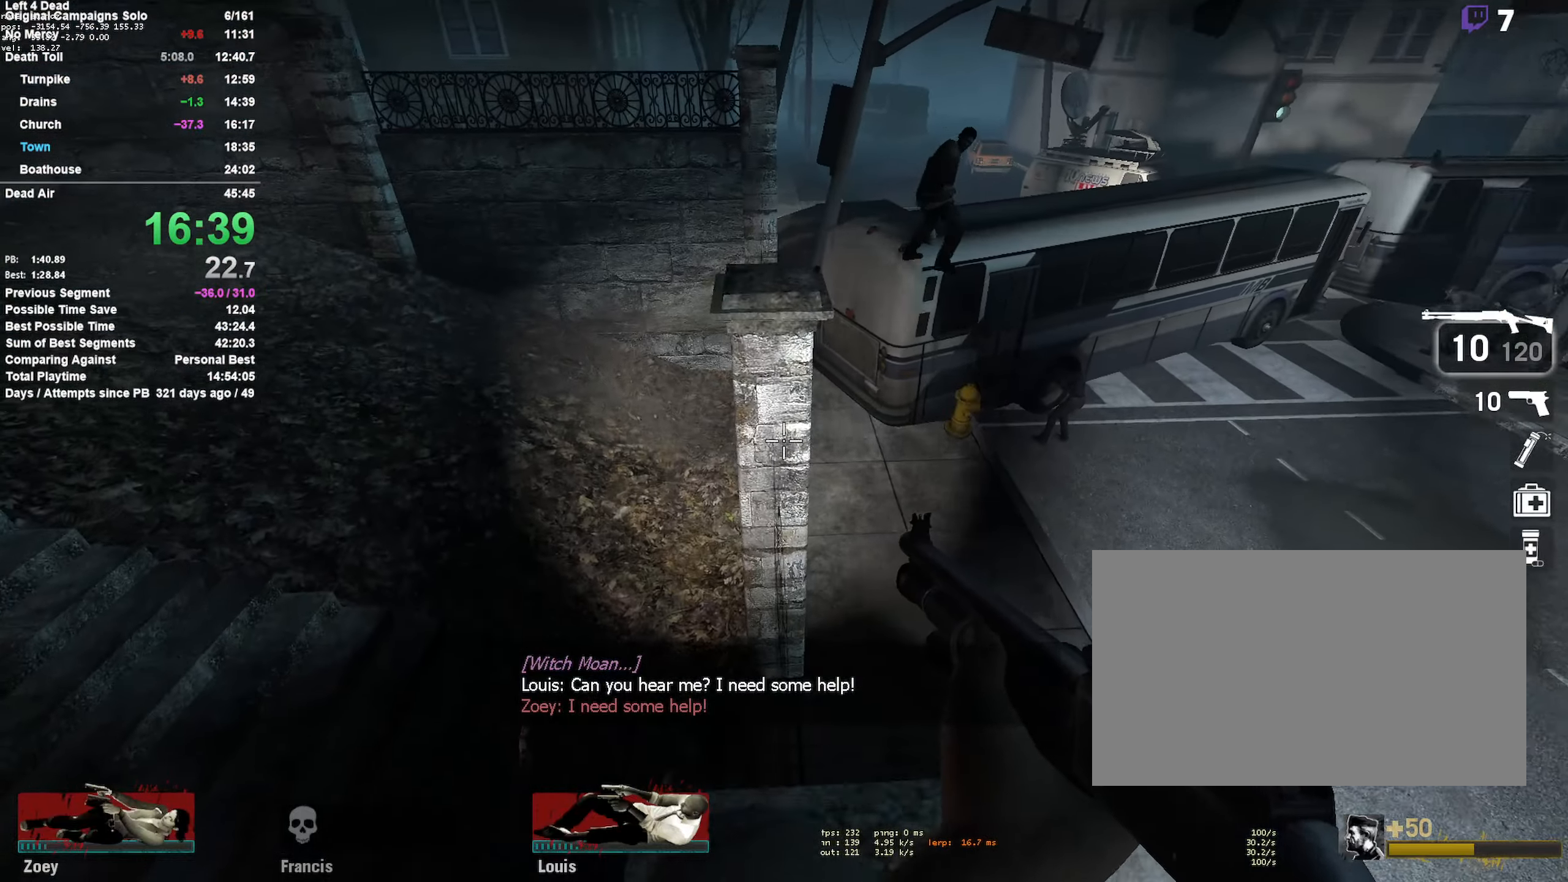
{"keys": ["space", "w"], "mouse": [], "events": [[333, "space", "down"]]}
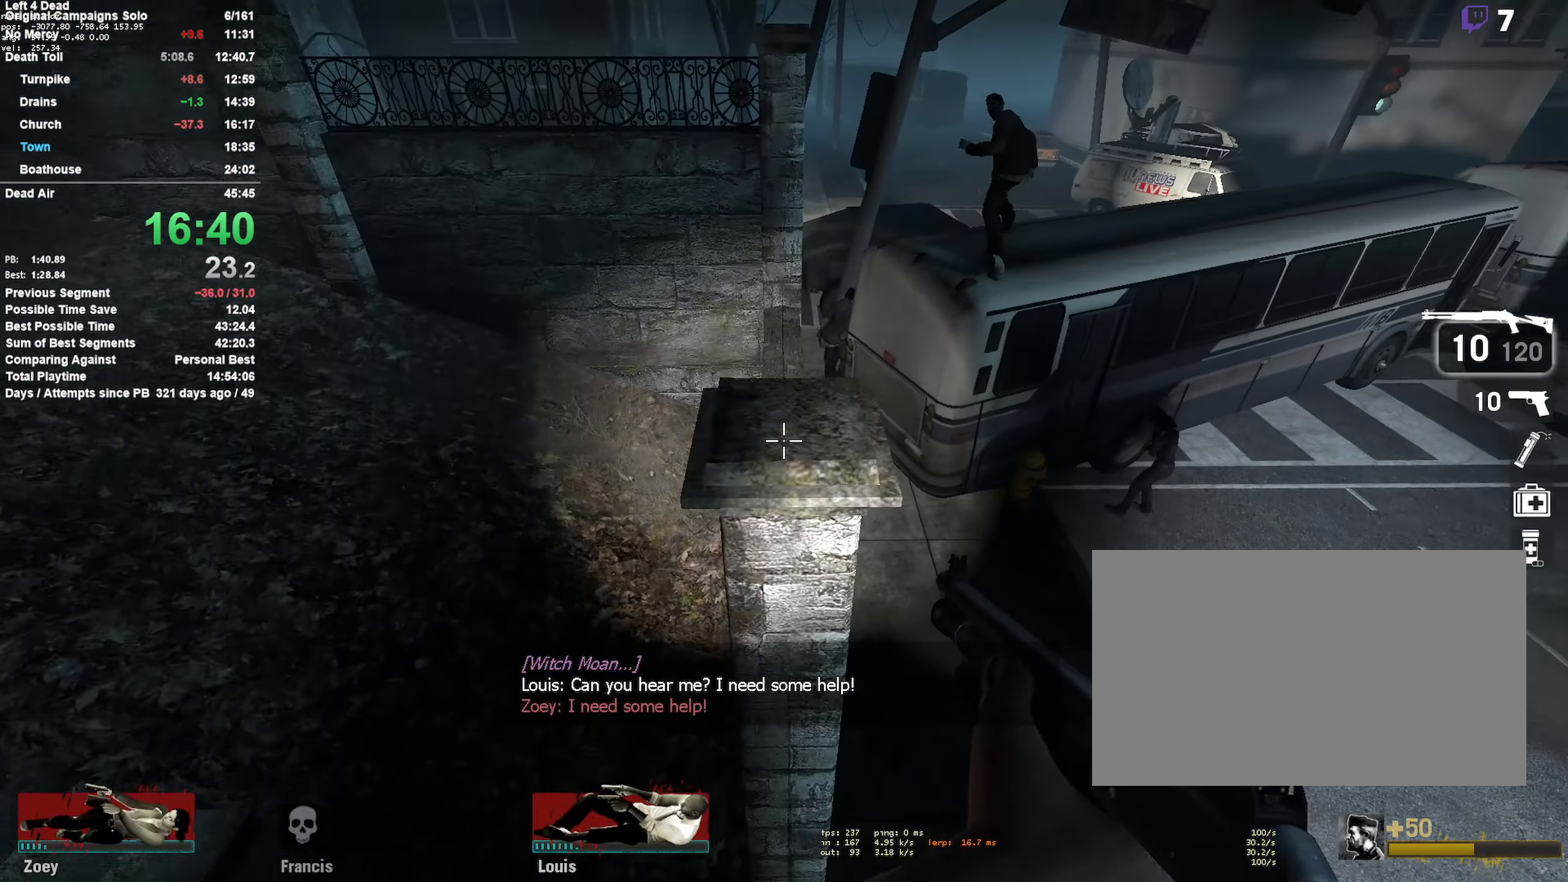
{"keys": [], "mouse": [], "events": [[66, "space", "up"], [150, "space", "down"], [383, "space", "up"], [483, "w", "up"]]}
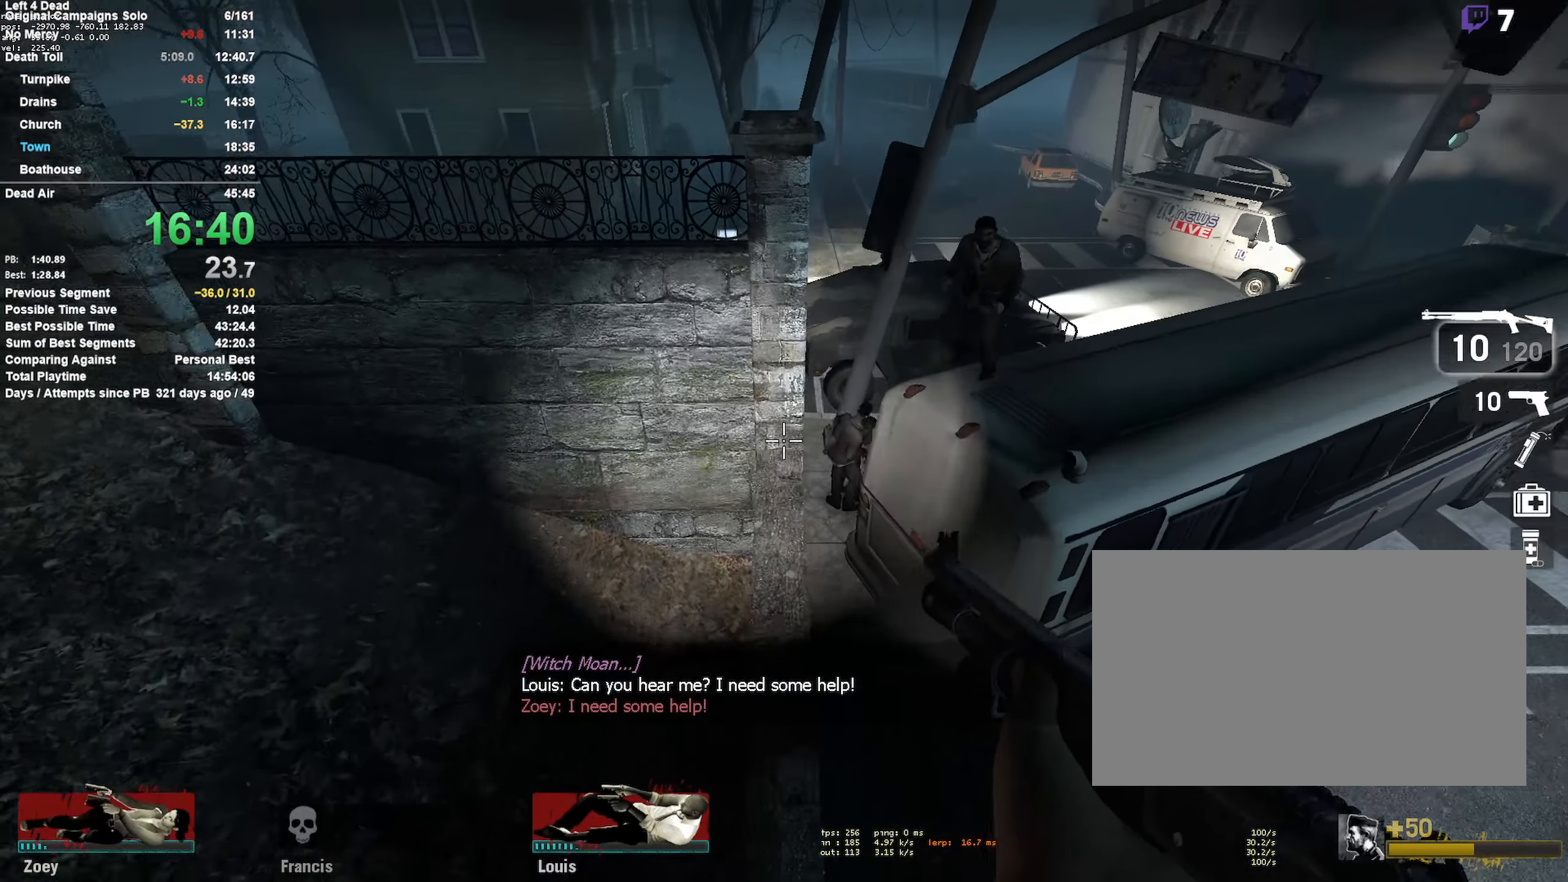
{"keys": ["d", "space"], "mouse": ["left"], "events": [[33, "a", "down"], [166, "a", "up"], [216, "w", "down"], [266, "d", "down"], [416, "mouse_left", "down"], [450, "space", "down"], [500, "w", "up"]]}
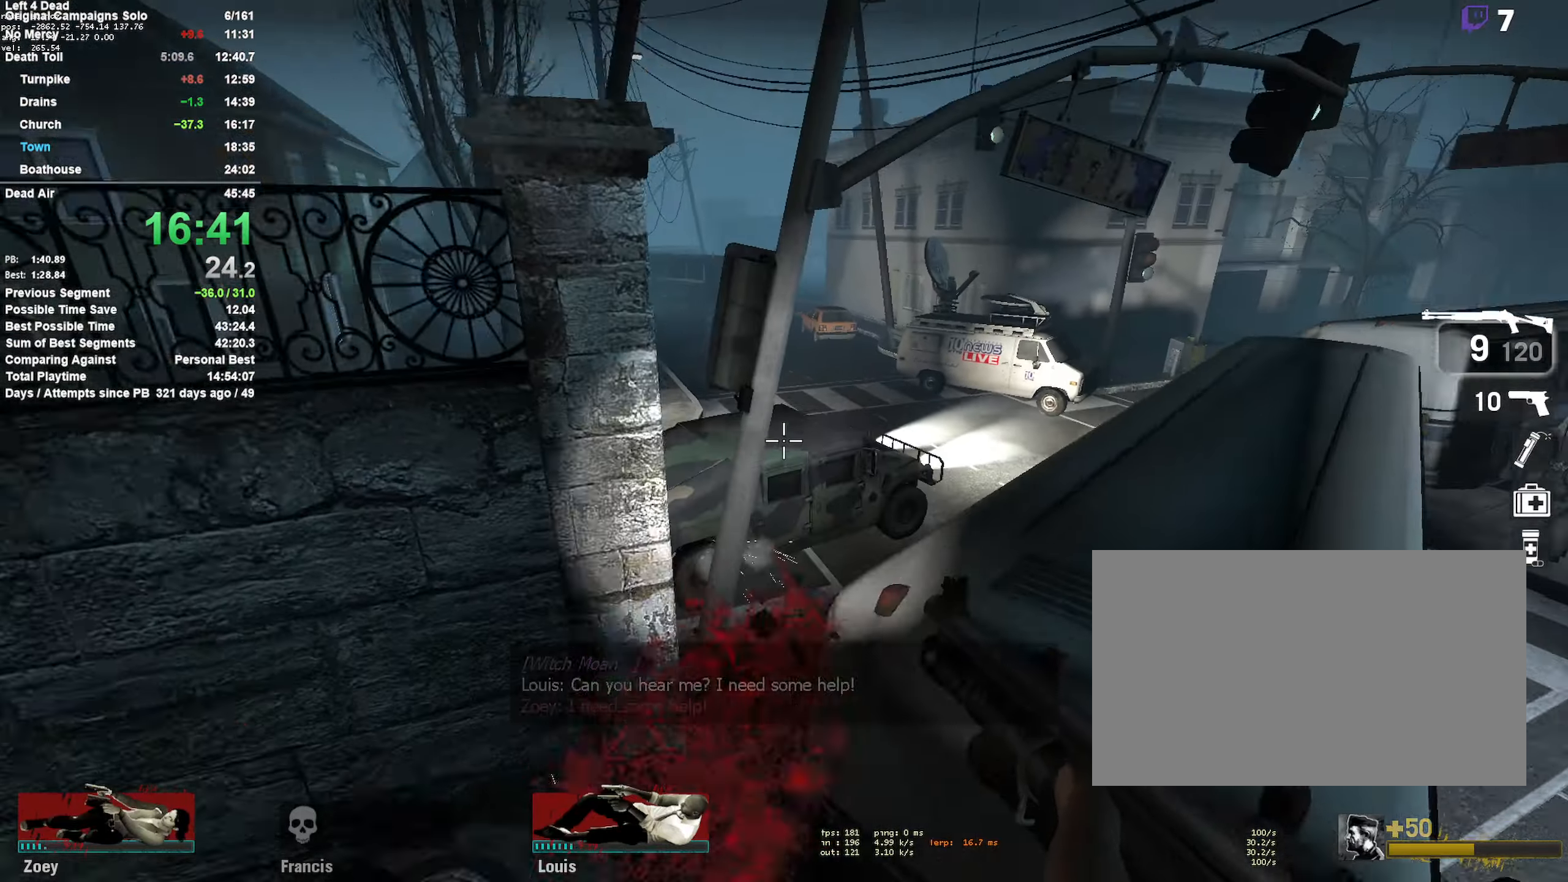
{"keys": ["d", "w"], "mouse": [], "events": [[50, "mouse_left", "up"], [183, "space", "up"], [466, "w", "down"]]}
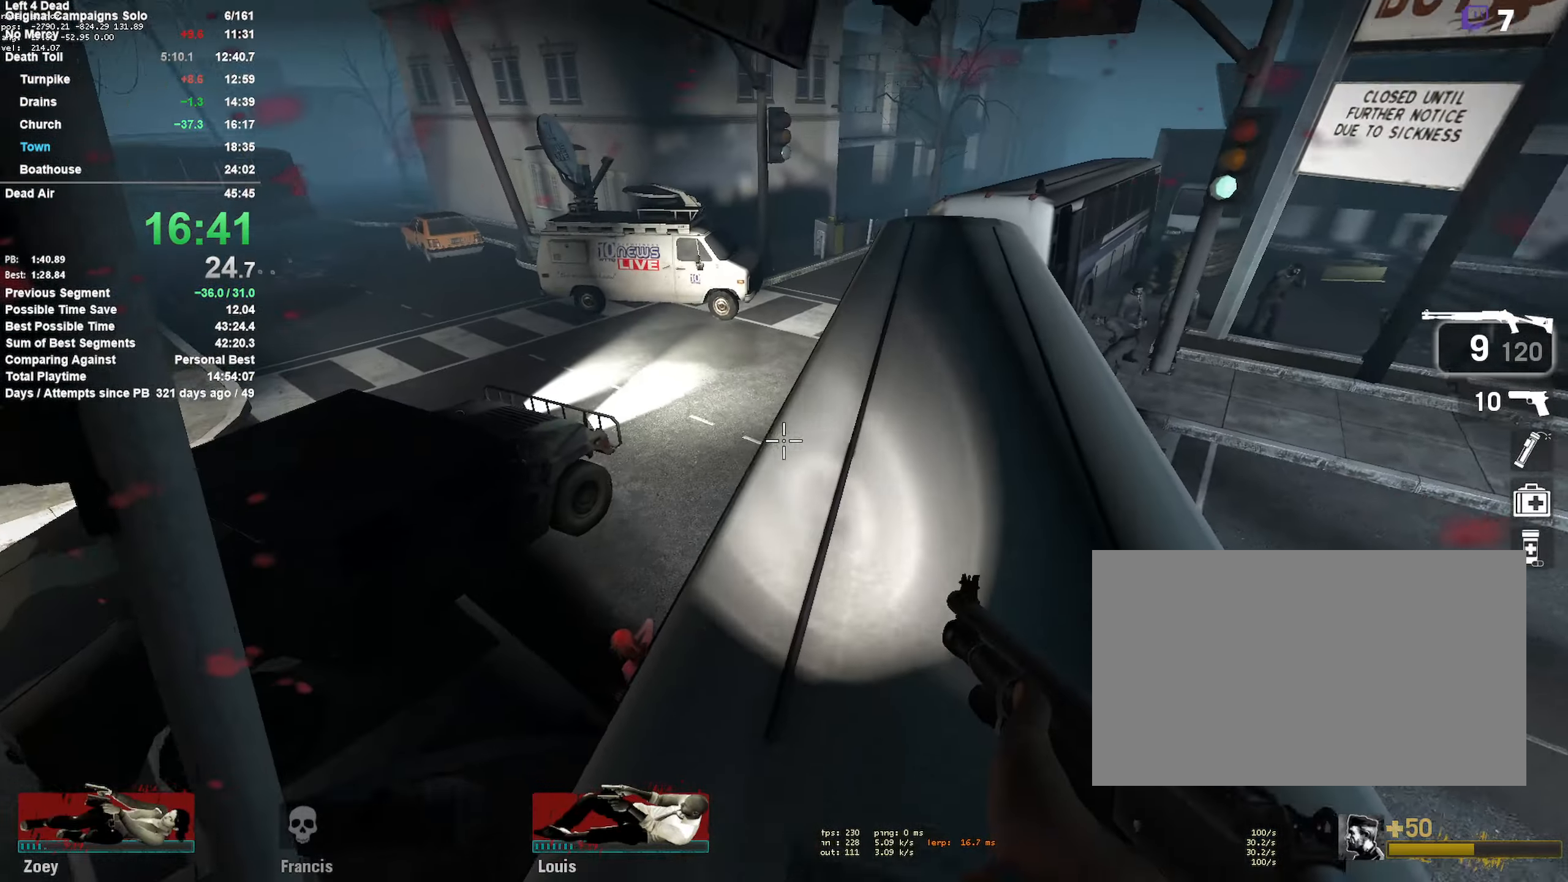
{"keys": ["w"], "mouse": [], "events": [[16, "d", "up"], [100, "r", "down"], [250, "r", "up"]]}
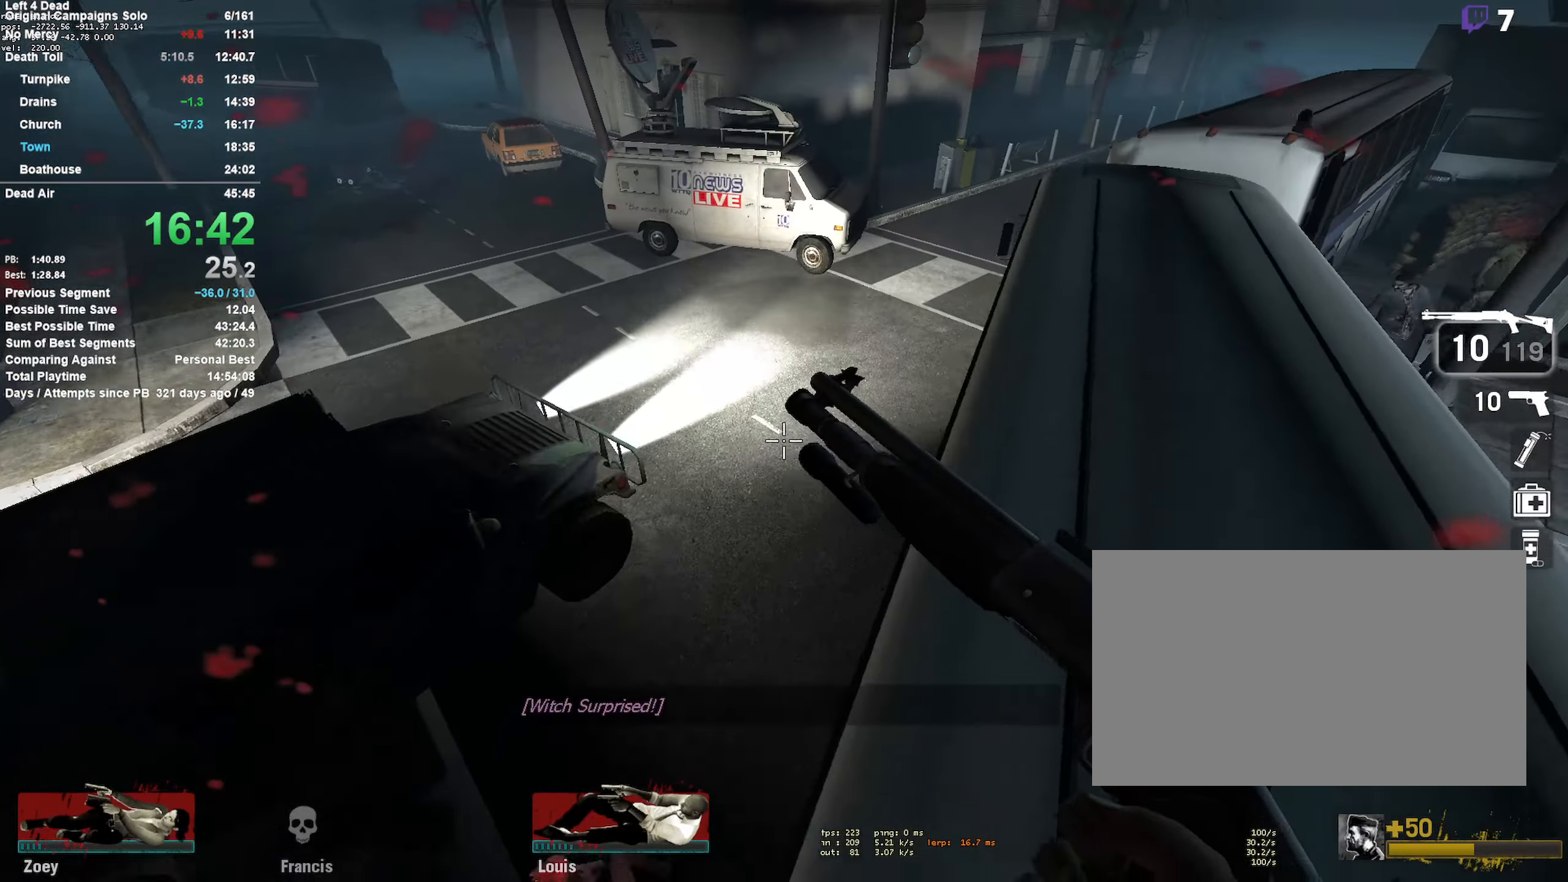
{"keys": ["d"], "mouse": [], "events": [[450, "d", "down"], [450, "w", "up"]]}
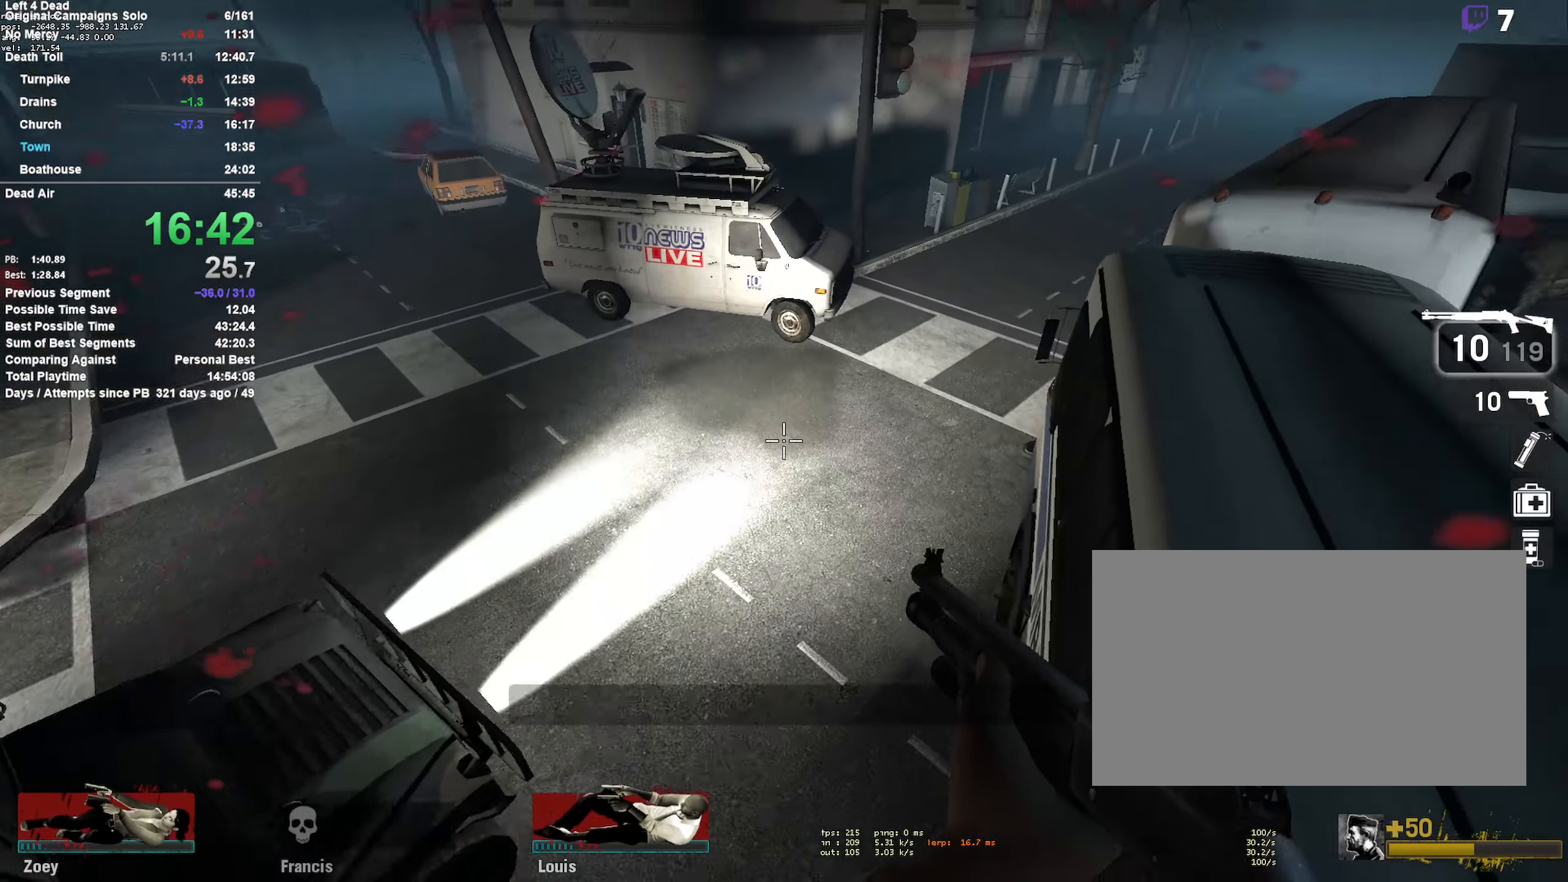
{"keys": ["w"], "mouse": [], "events": [[100, "a", "down"], [100, "d", "up"], [333, "a", "up"], [333, "w", "down"]]}
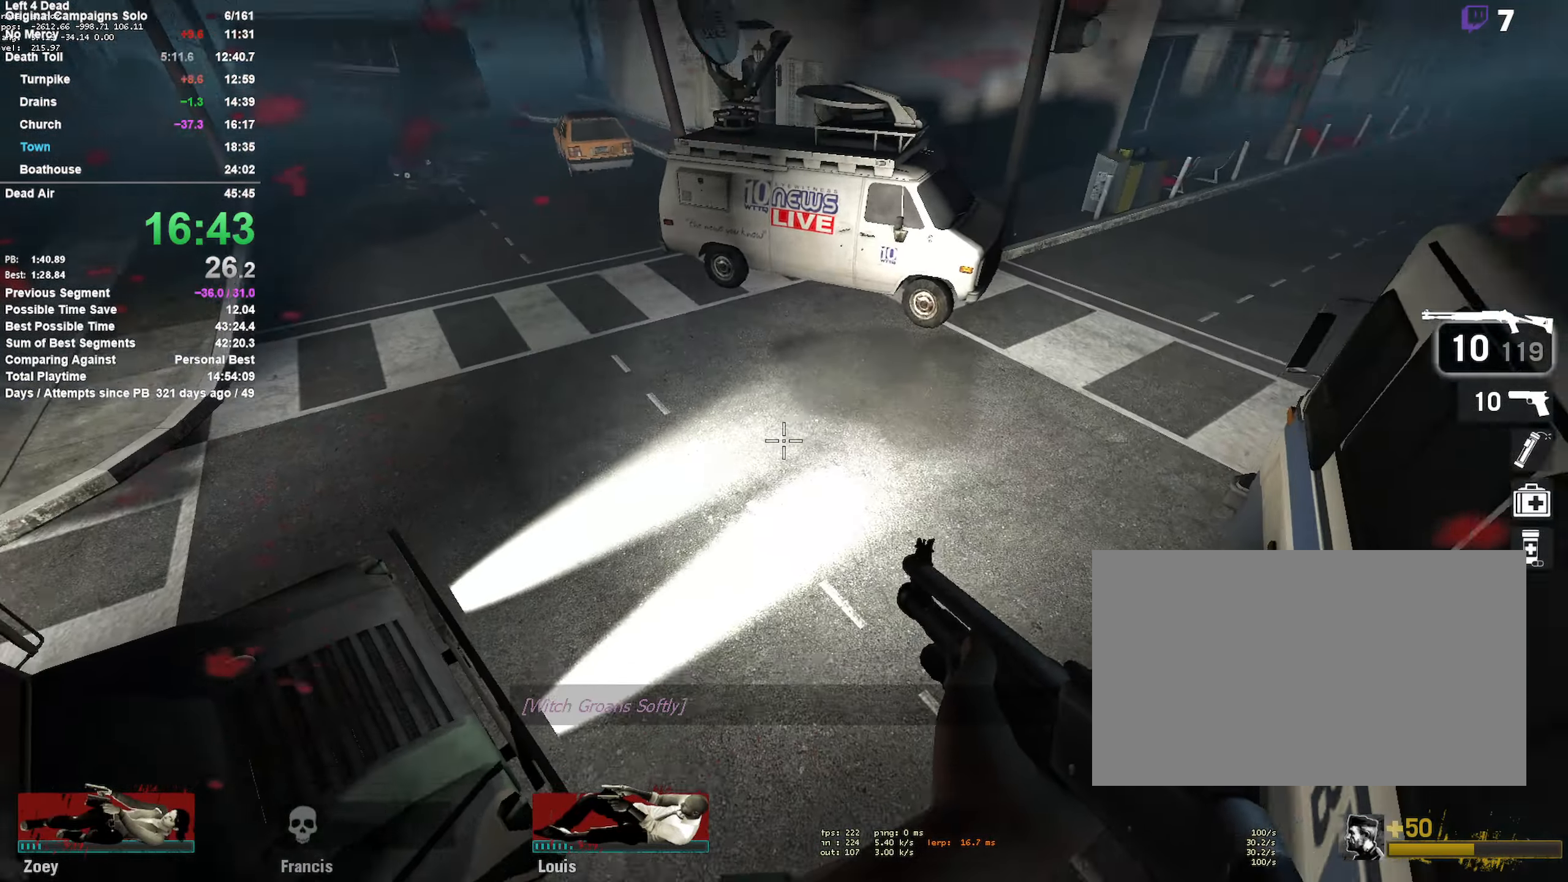
{"keys": ["w"], "mouse": [], "events": [[66, "d", "down"], [117, "w", "up"], [200, "w", "down"], [350, "d", "up"]]}
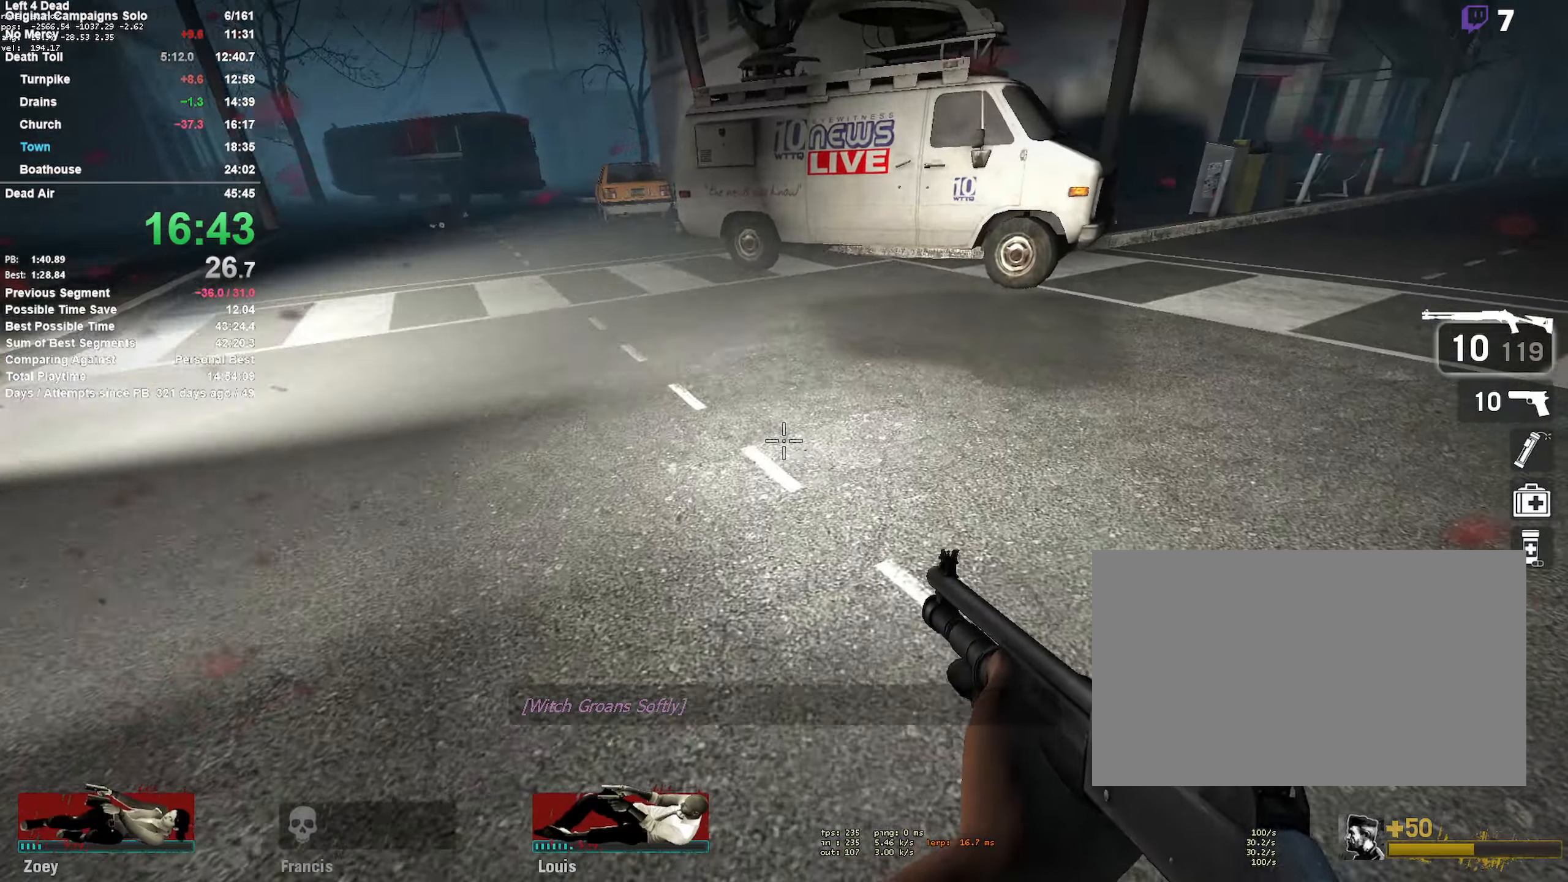
{"keys": ["a"], "mouse": [], "events": [[217, "d", "down"], [217, "space", "down"], [267, "w", "up"], [367, "a", "down"], [417, "d", "up"], [417, "space", "up"]]}
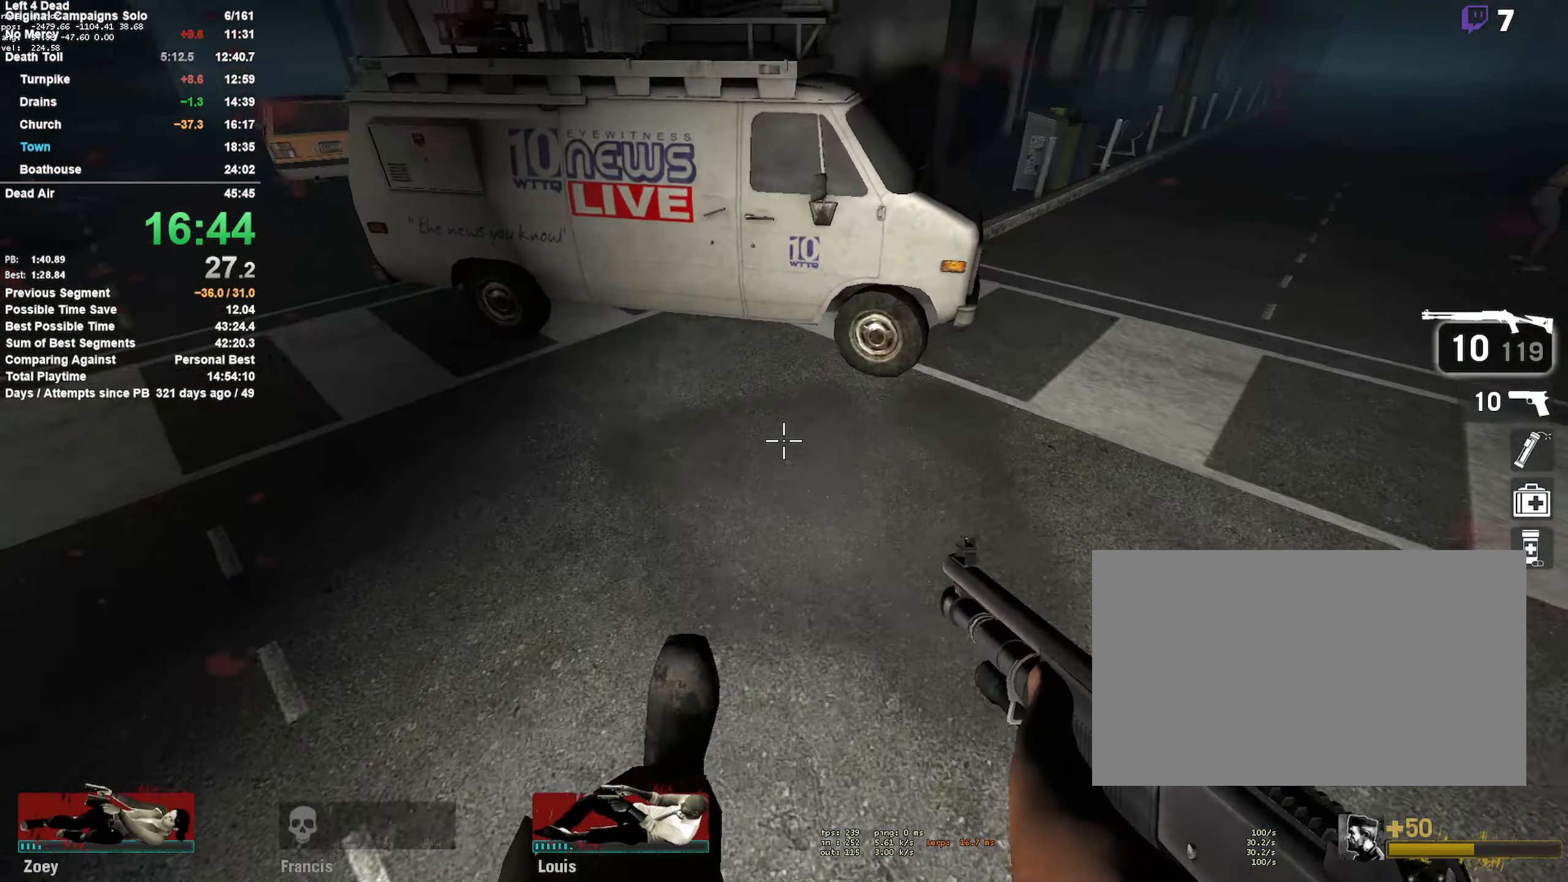
{"keys": ["a", "space"], "mouse": [], "events": [[367, "space", "down"]]}
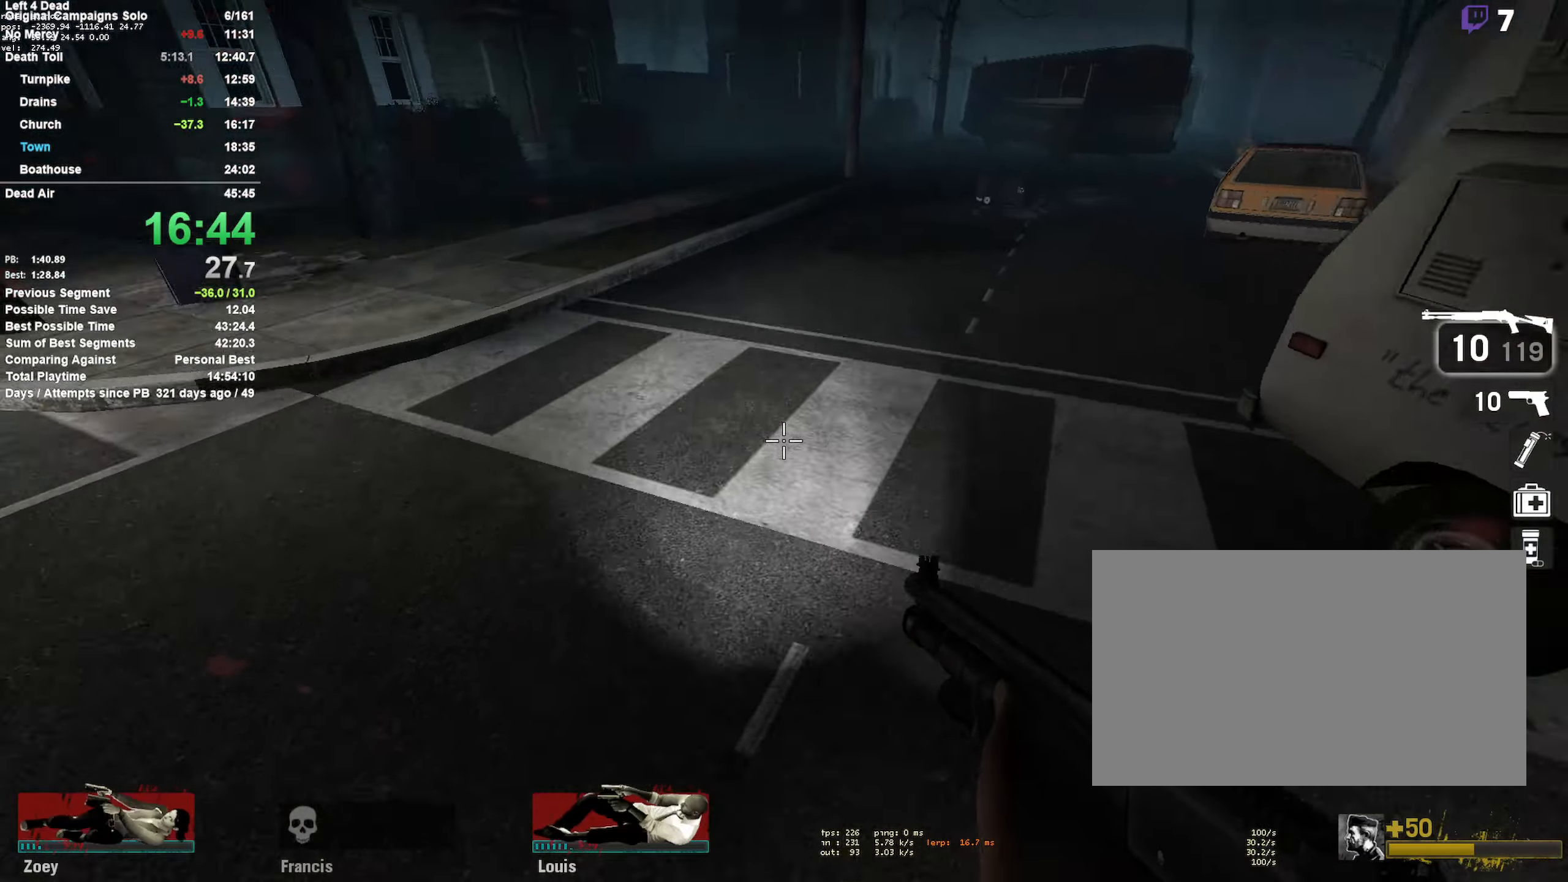
{"keys": ["d", "space"], "mouse": [], "events": [[100, "d", "down"], [100, "space", "up"], [150, "a", "up"], [483, "space", "down"]]}
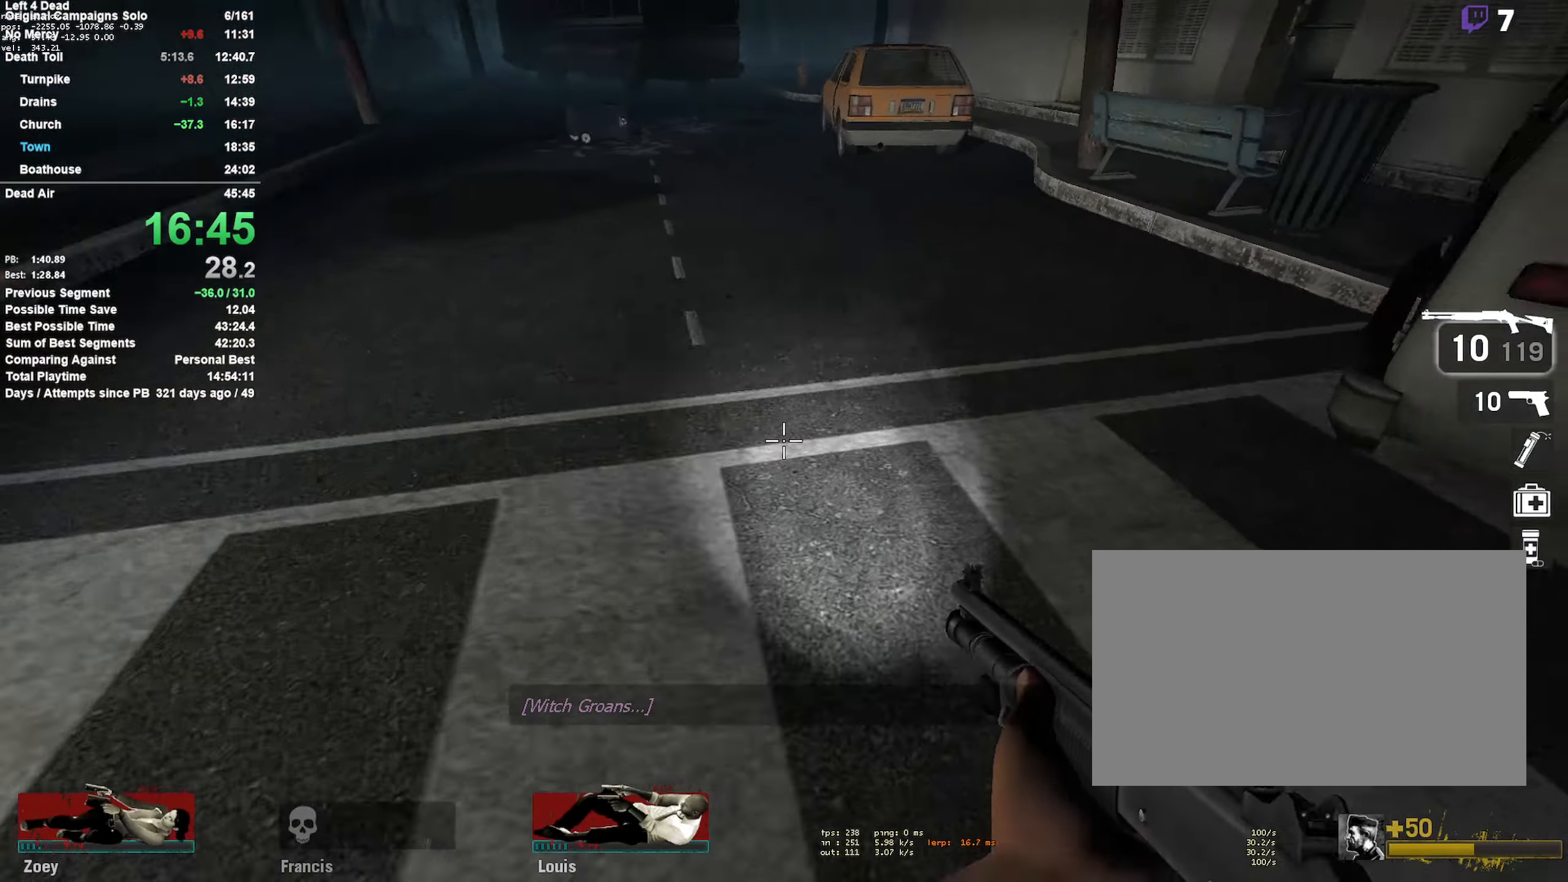
{"keys": ["a"], "mouse": [], "events": [[217, "a", "down"], [267, "d", "up"], [267, "space", "up"]]}
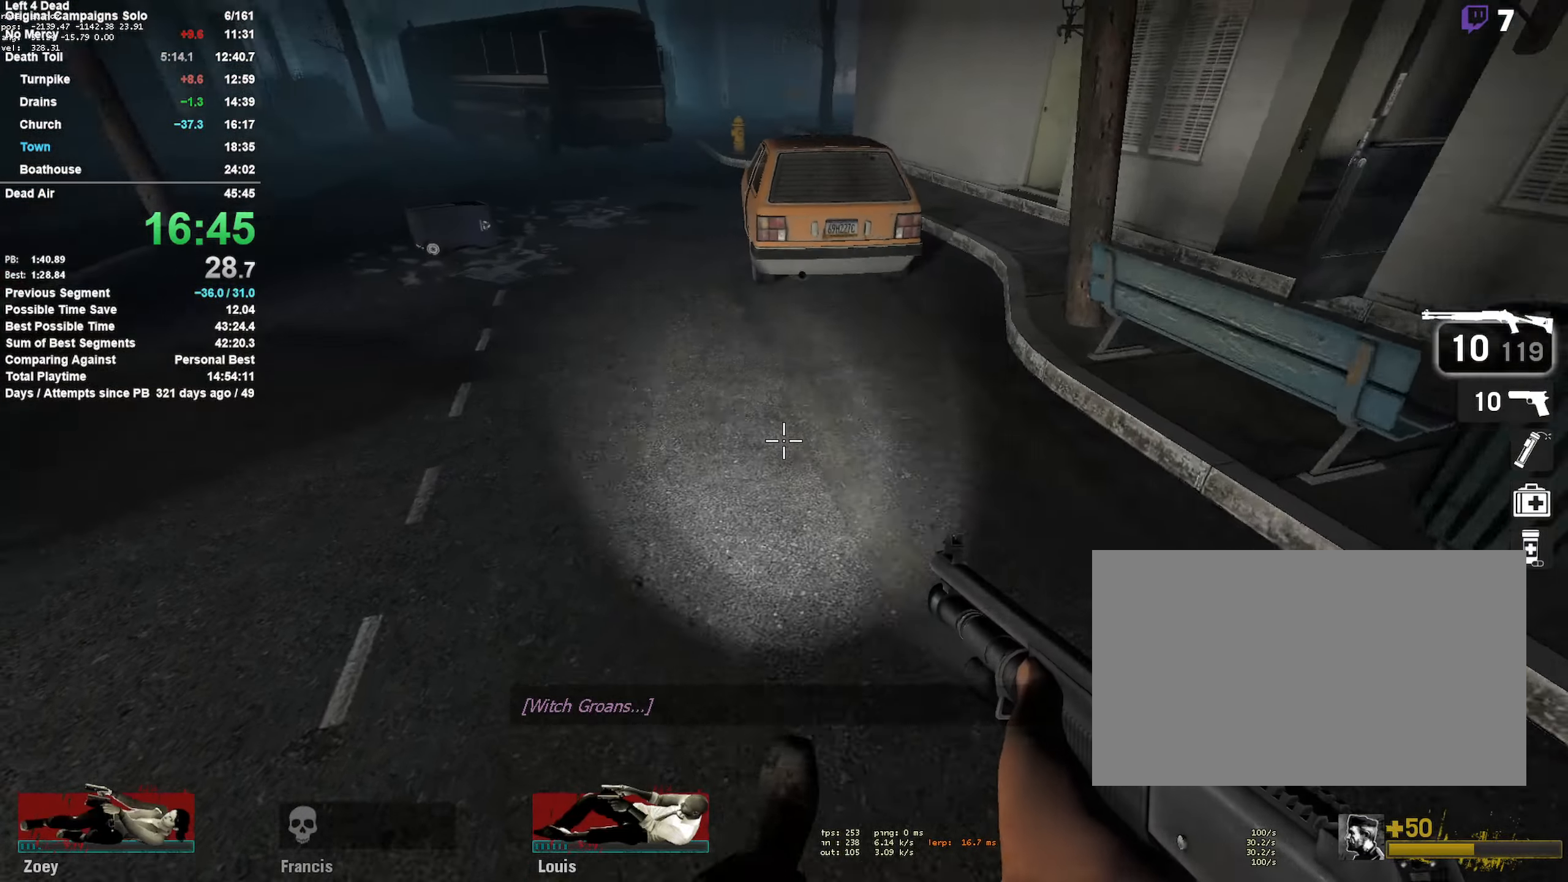
{"keys": ["d"], "mouse": [], "events": [[133, "space", "down"], [333, "d", "down"], [333, "space", "up"], [383, "a", "up"]]}
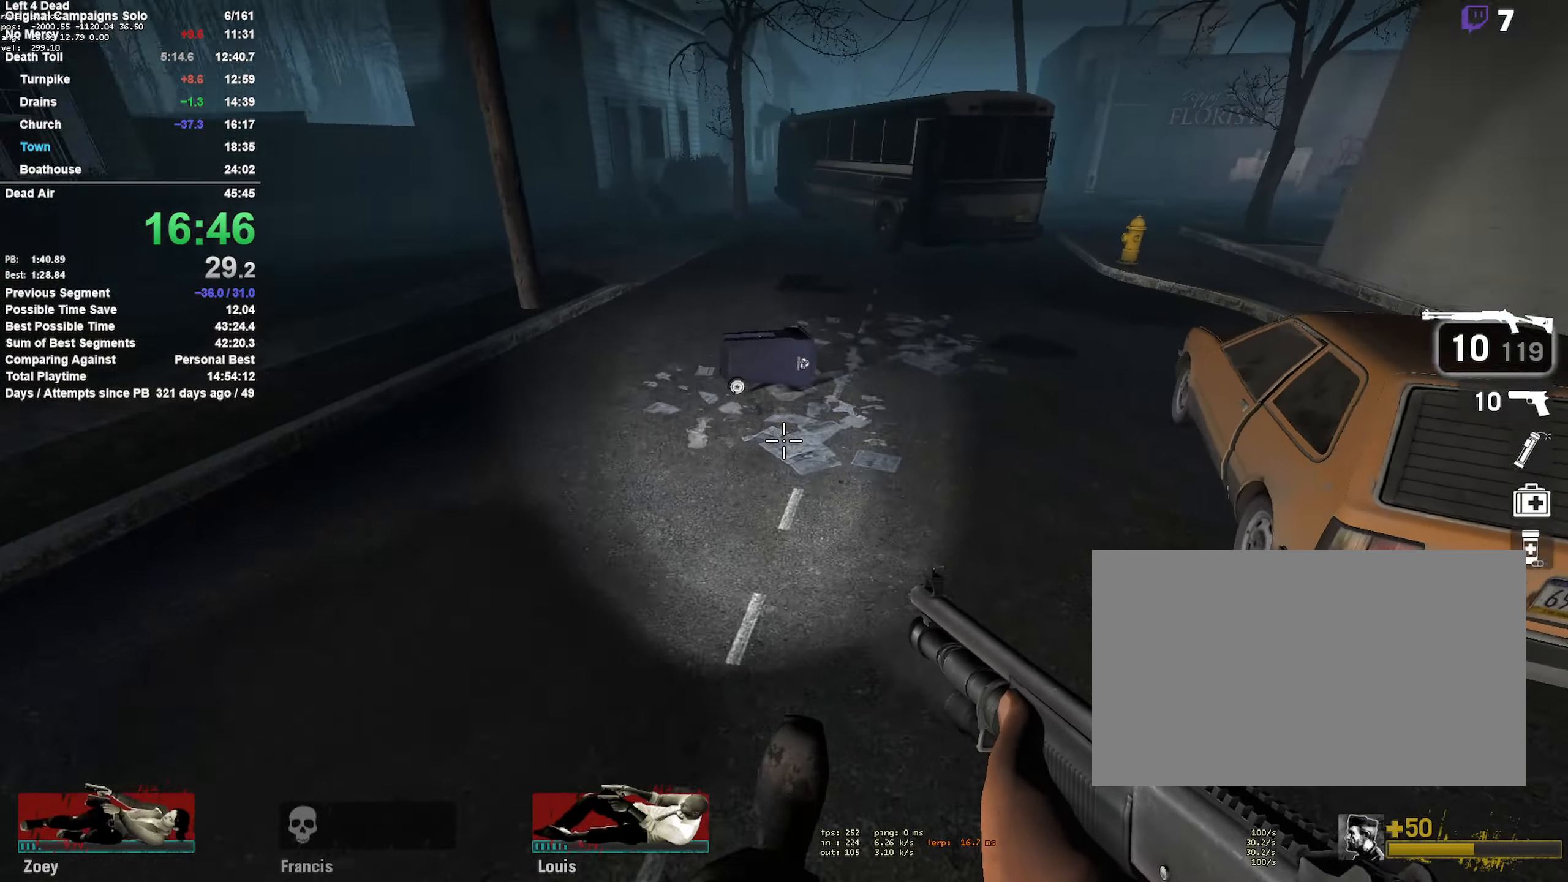
{"keys": ["a", "space"], "mouse": [], "events": [[250, "a", "down"], [250, "d", "up"], [250, "space", "down"]]}
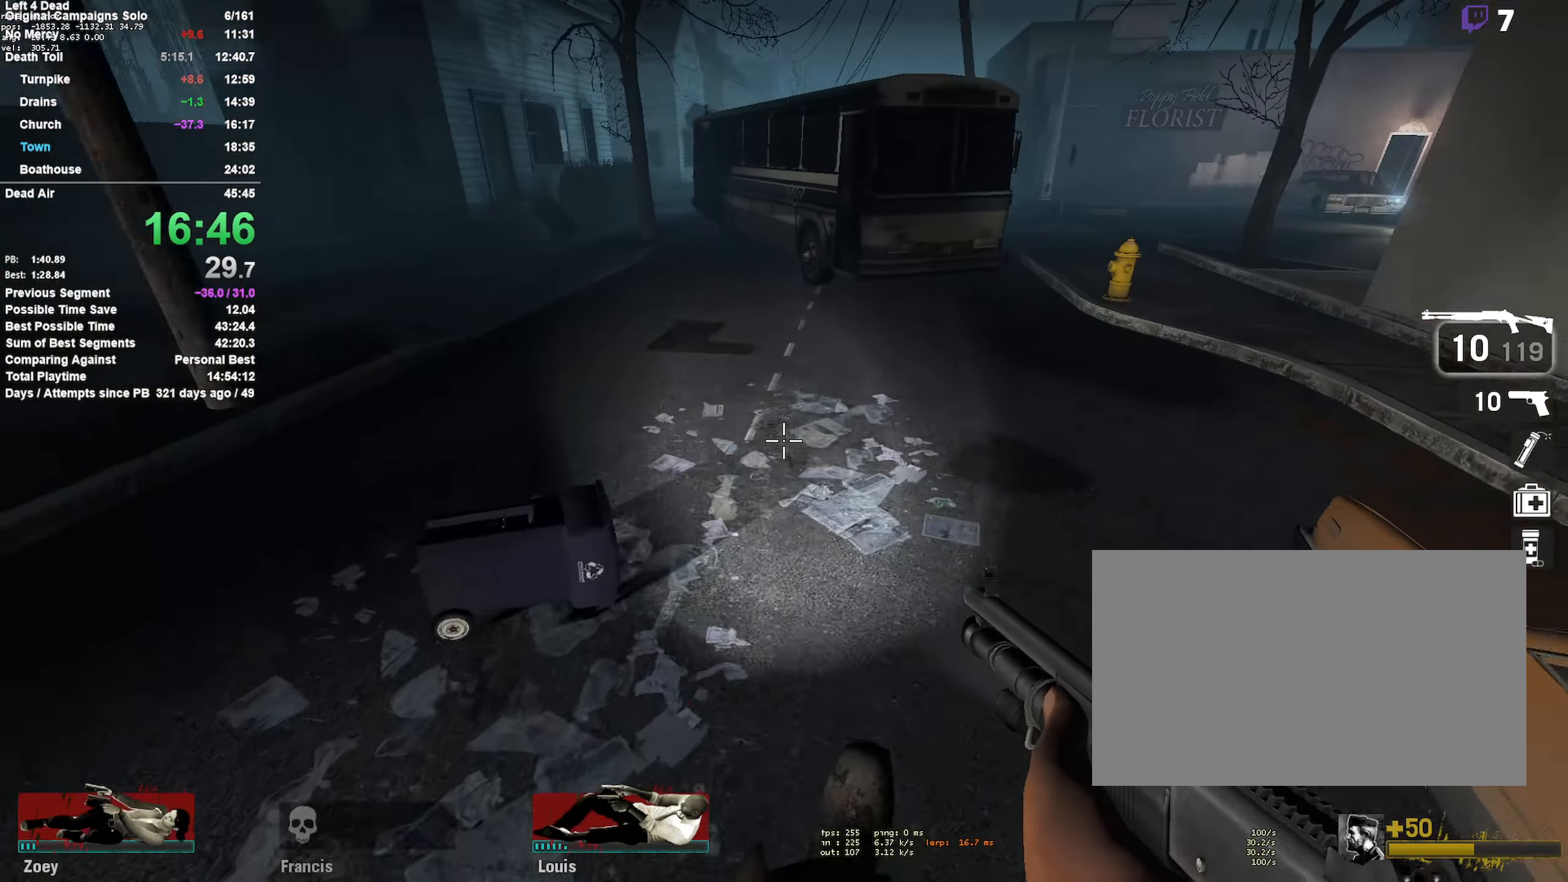
{"keys": ["a", "space"], "mouse": [], "events": [[33, "a", "up"], [33, "d", "down"], [83, "space", "up"], [367, "a", "down"], [367, "d", "up"], [417, "space", "down"]]}
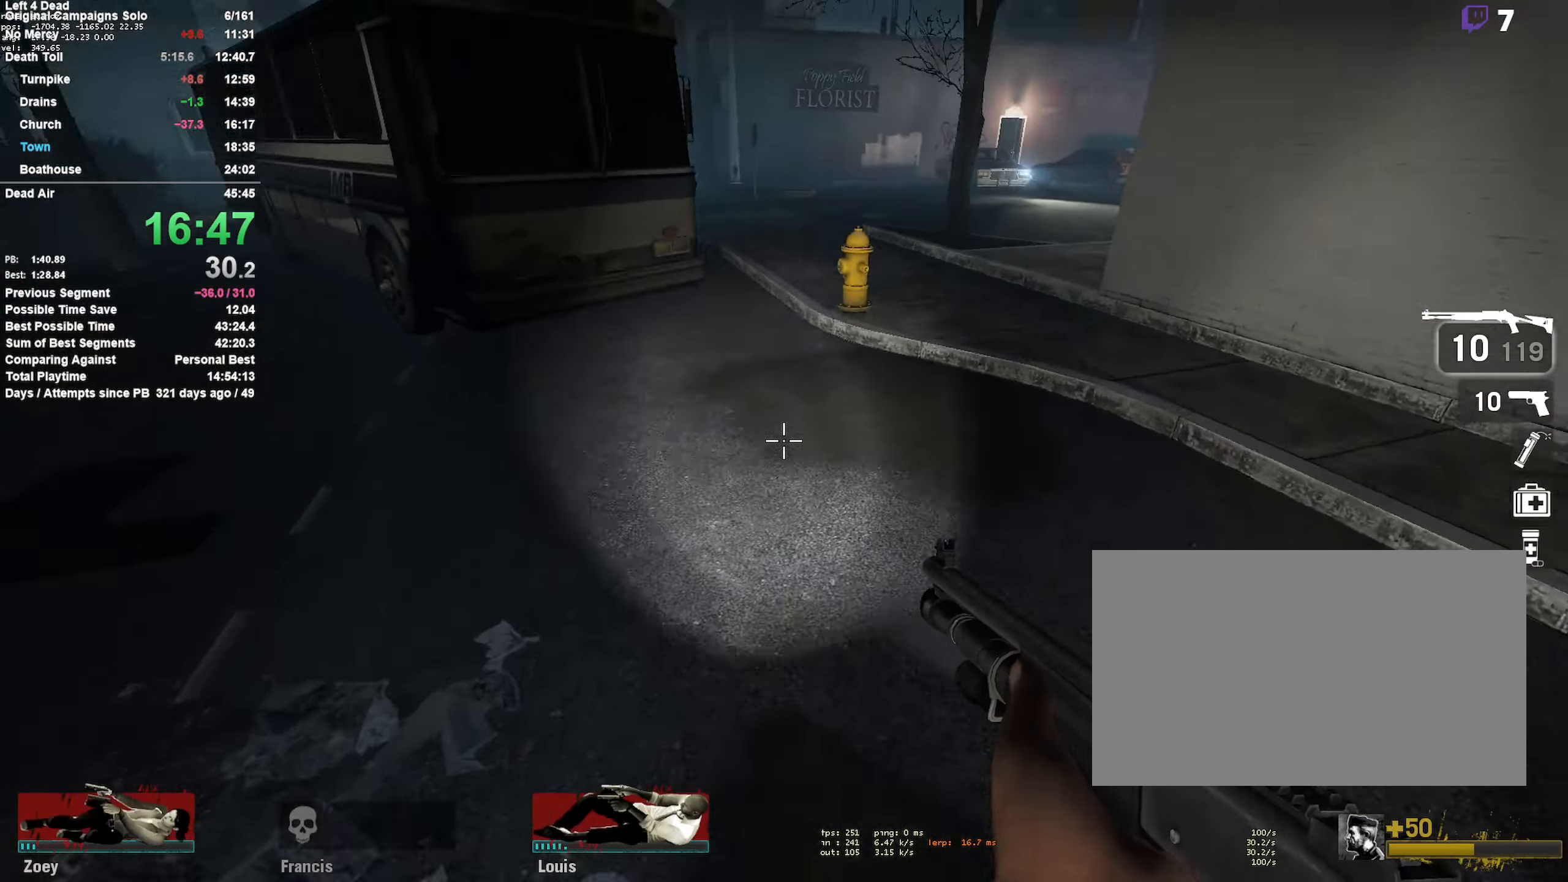
{"keys": ["d"], "mouse": [], "events": [[150, "a", "up"], [150, "d", "down"], [183, "space", "up"]]}
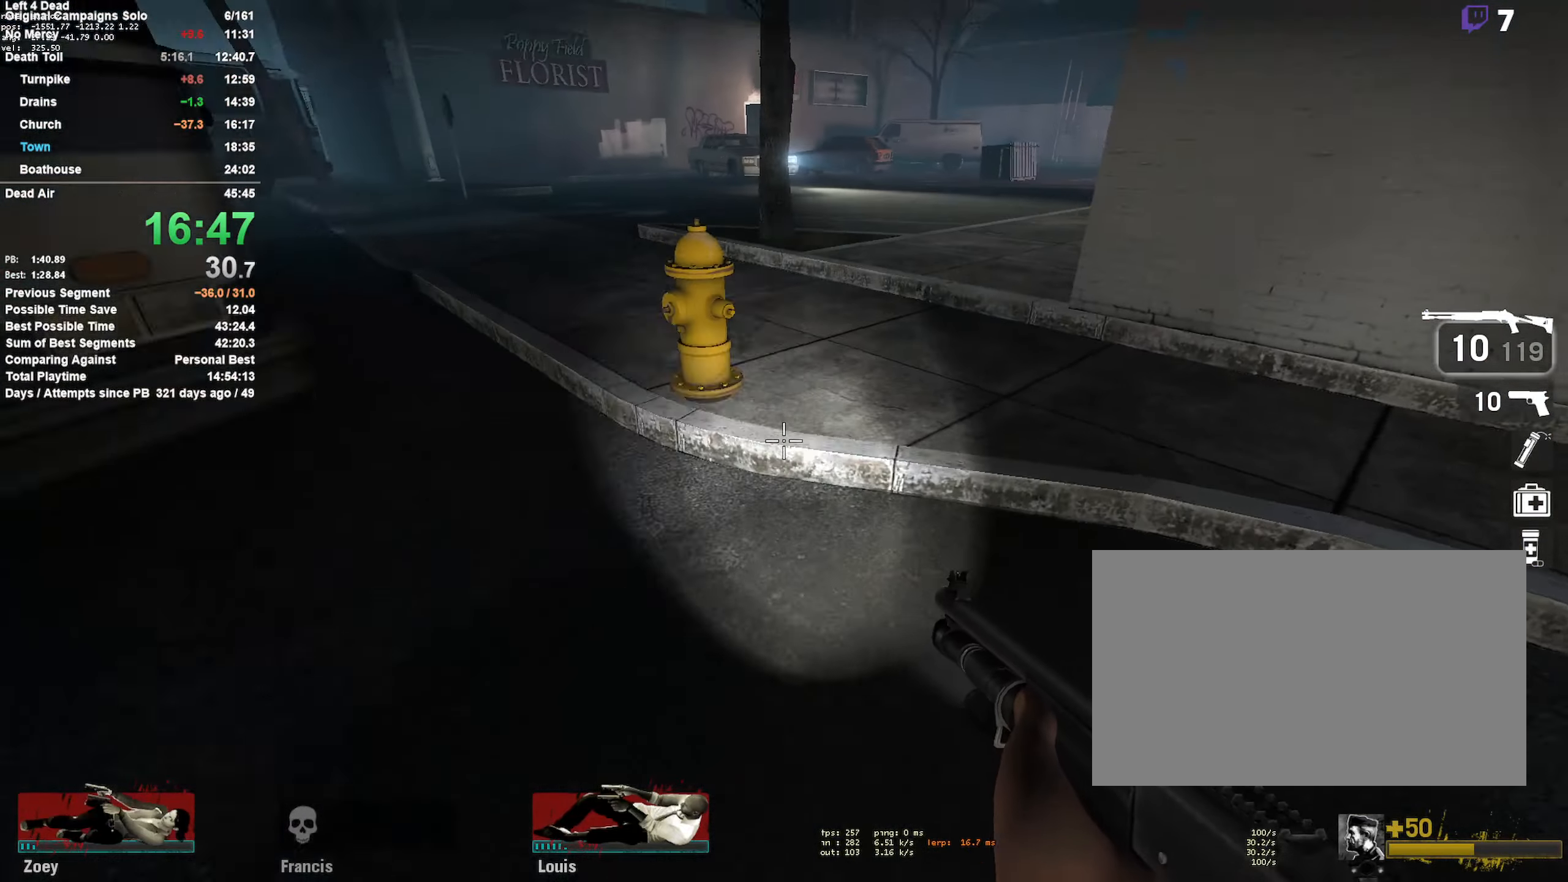
{"keys": ["a"], "mouse": [], "events": [[17, "space", "down"], [250, "a", "down"], [250, "space", "up"], [300, "d", "up"]]}
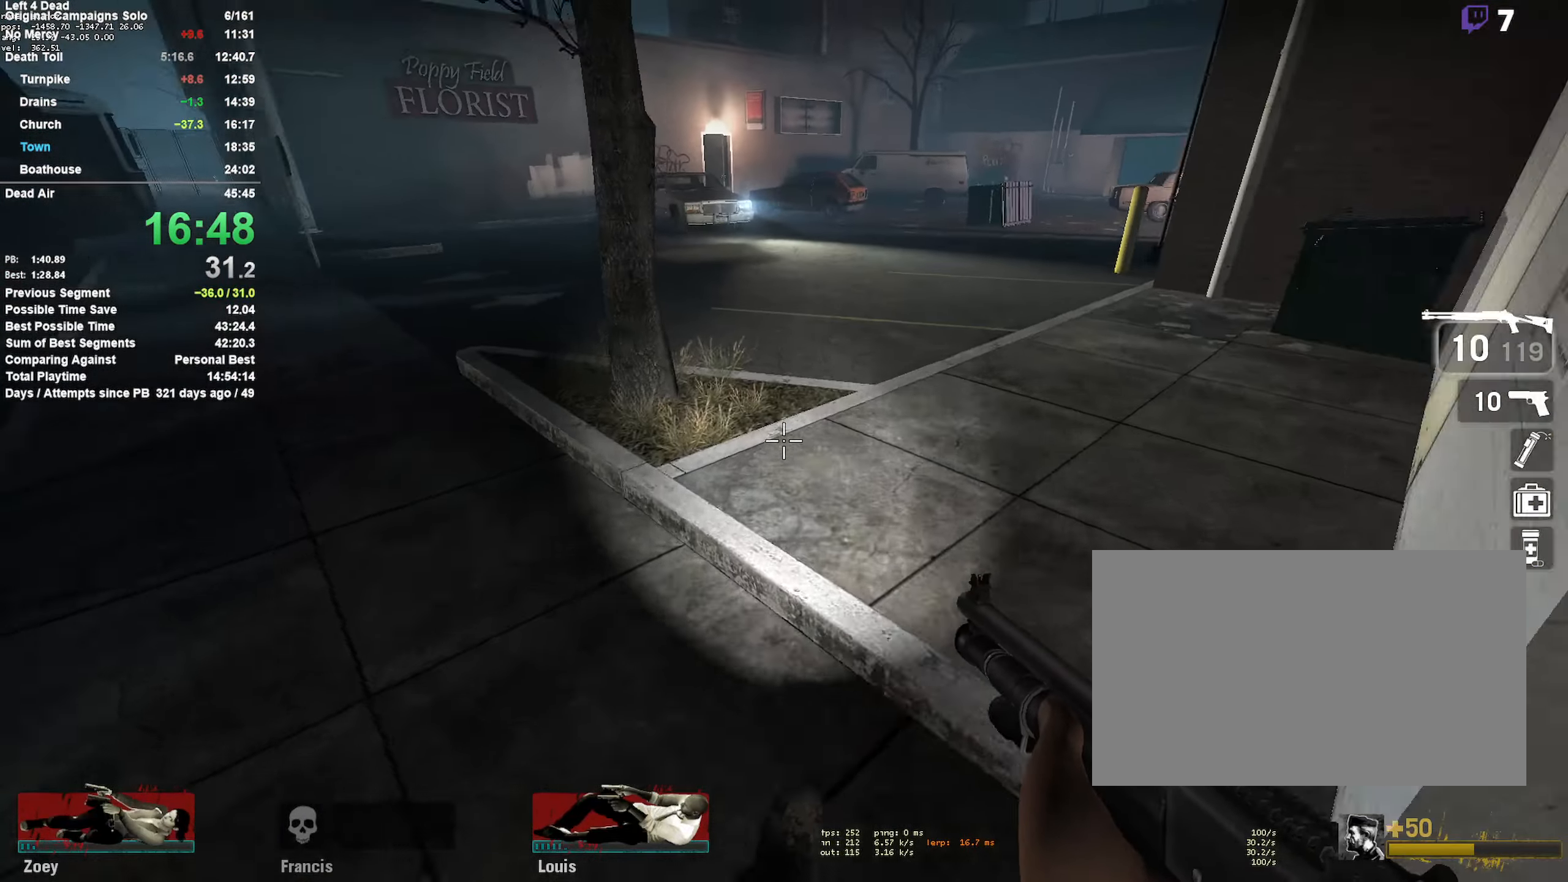
{"keys": ["a"], "mouse": [], "events": [[133, "a", "up"], [133, "space", "down"], [184, "d", "down"], [400, "space", "up"], [450, "a", "down"], [450, "d", "up"]]}
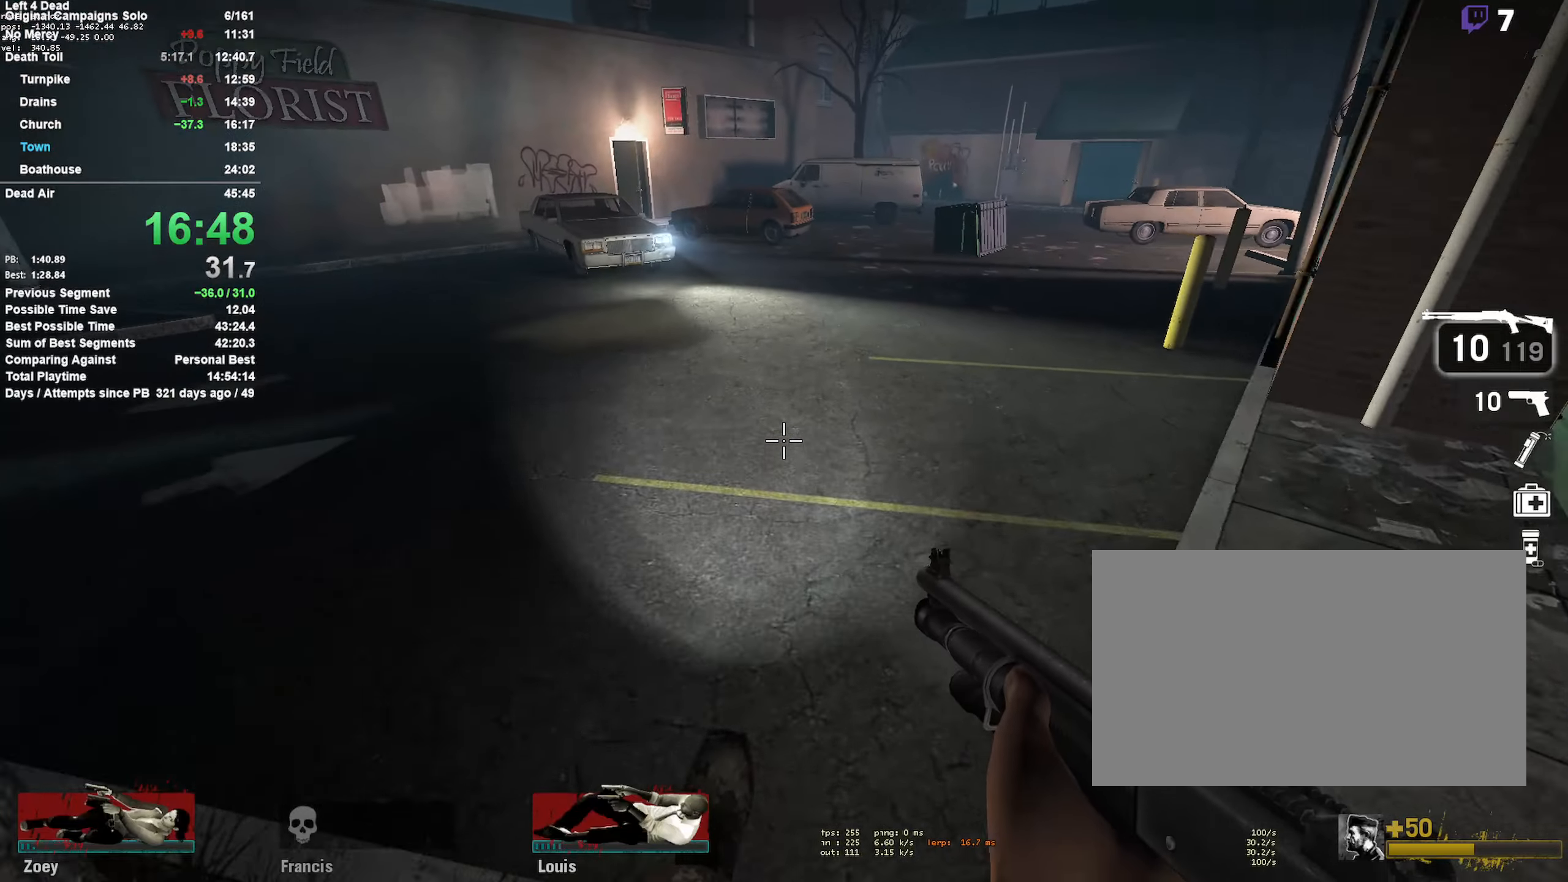
{"keys": ["a", "space"], "mouse": [], "events": [[284, "space", "down"]]}
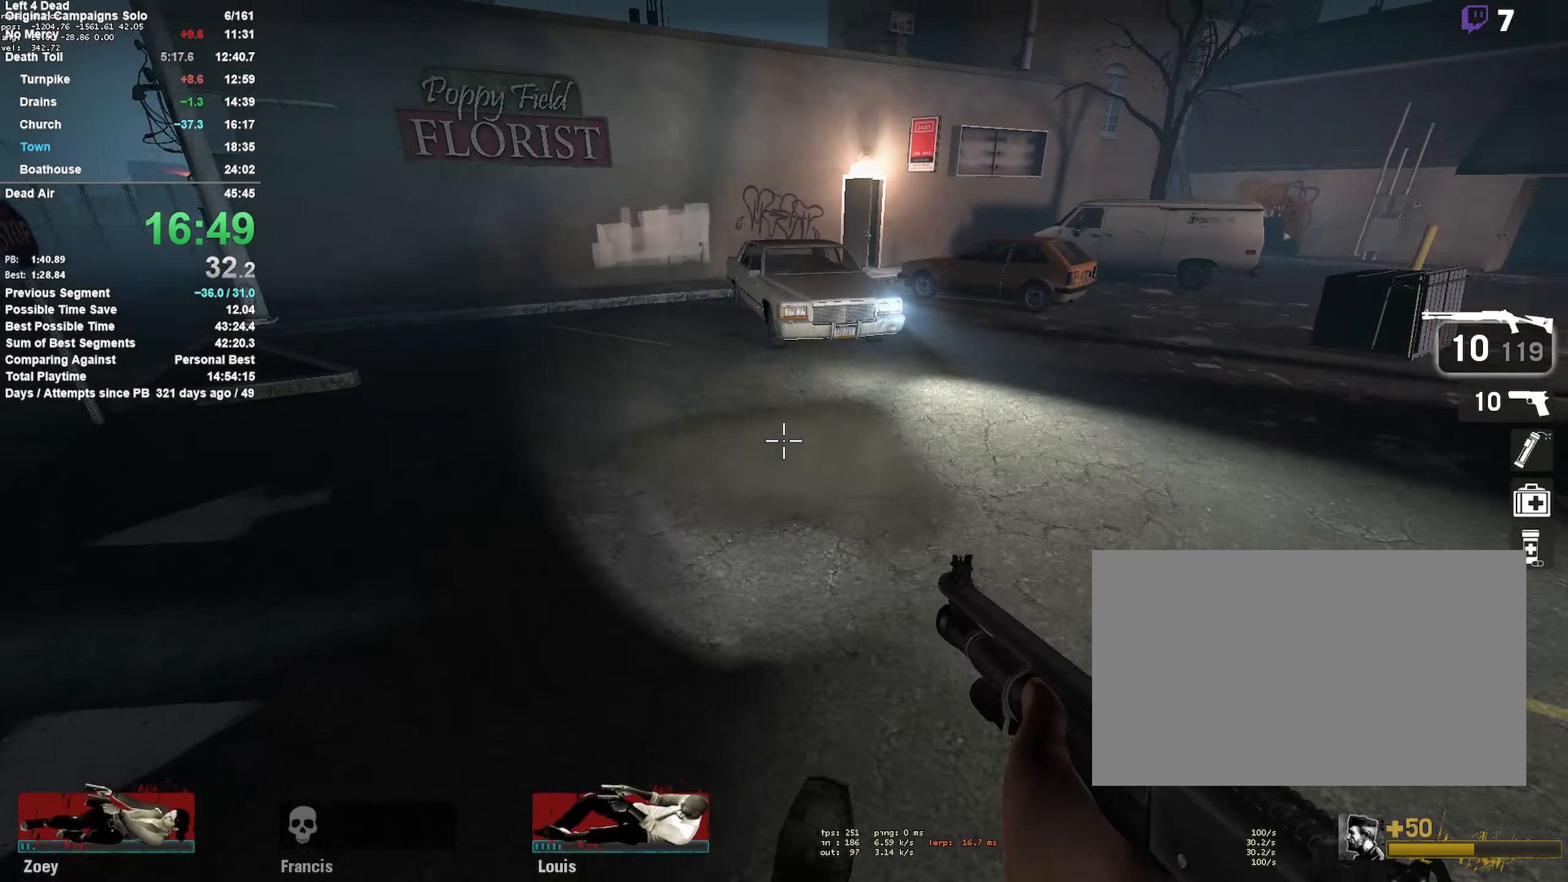
{"keys": ["d", "space"], "mouse": [], "events": [[17, "space", "up"], [67, "a", "up"], [67, "d", "down"], [400, "space", "down"]]}
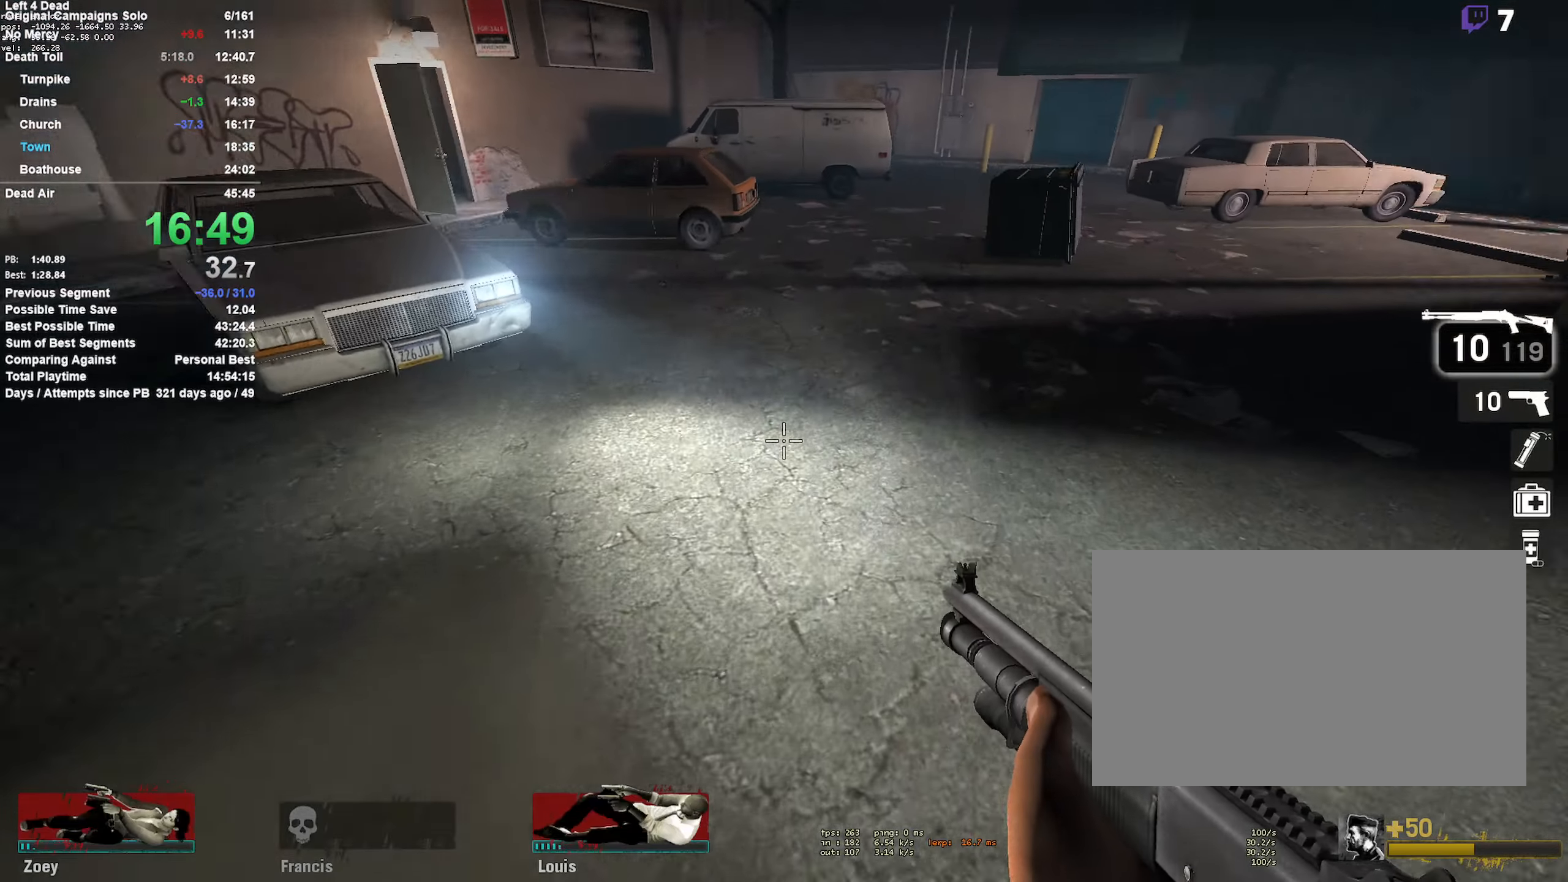
{"keys": ["a"], "mouse": [], "events": [[84, "a", "down"], [117, "d", "up"], [117, "space", "up"]]}
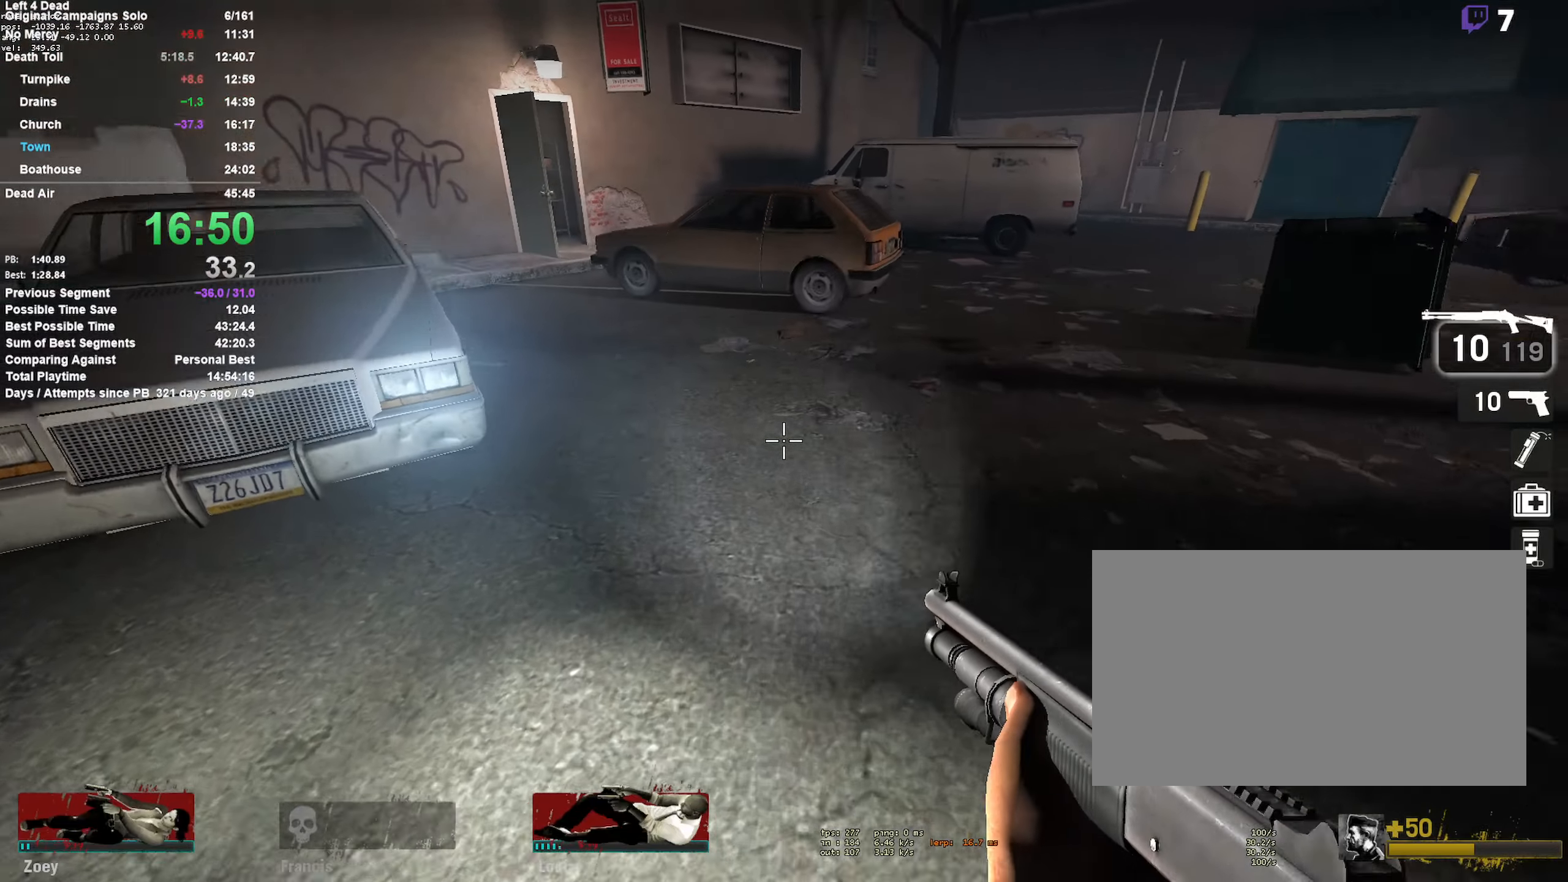
{"keys": ["d", "w"], "mouse": [], "events": [[50, "space", "down"], [234, "space", "up"], [367, "a", "up"], [367, "w", "down"], [467, "d", "down"]]}